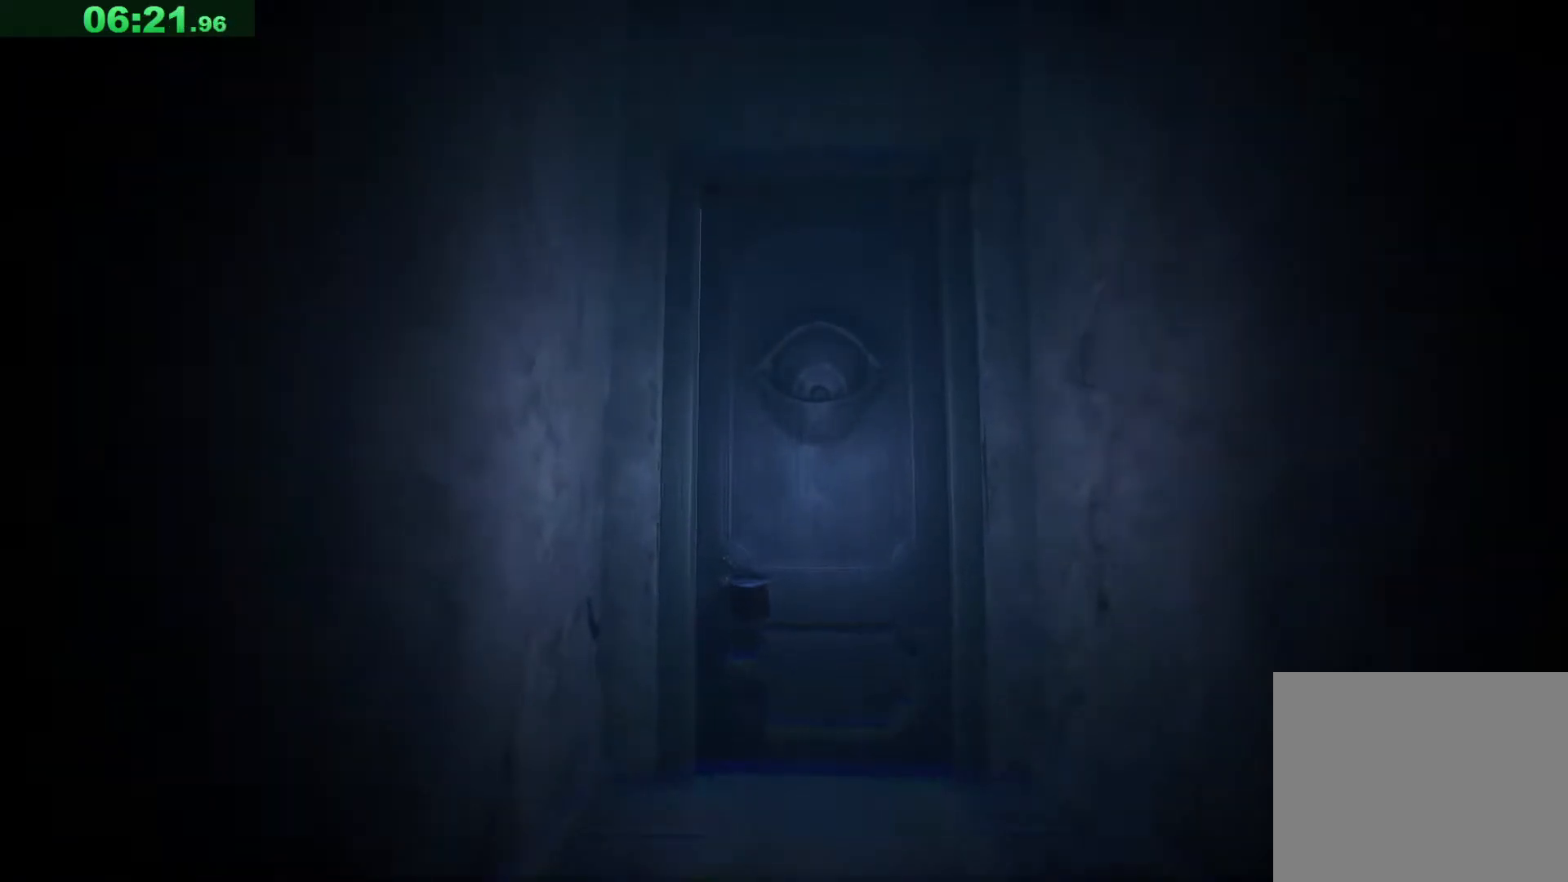
Gameplay with keyboard; each line is a JSON object with the keys held at the frame after it. "events" lists presses ("down") and releases ("up") of "a", "ctrl", "d", "e", "q", "s", "shift", "space" and "w" between this image and that frame as [ms after this image, input, new state], when the widget could be followed in between. No other keys are recorded. Mouse input is not recorded.
{"keys": ["d", "s"], "events": []}
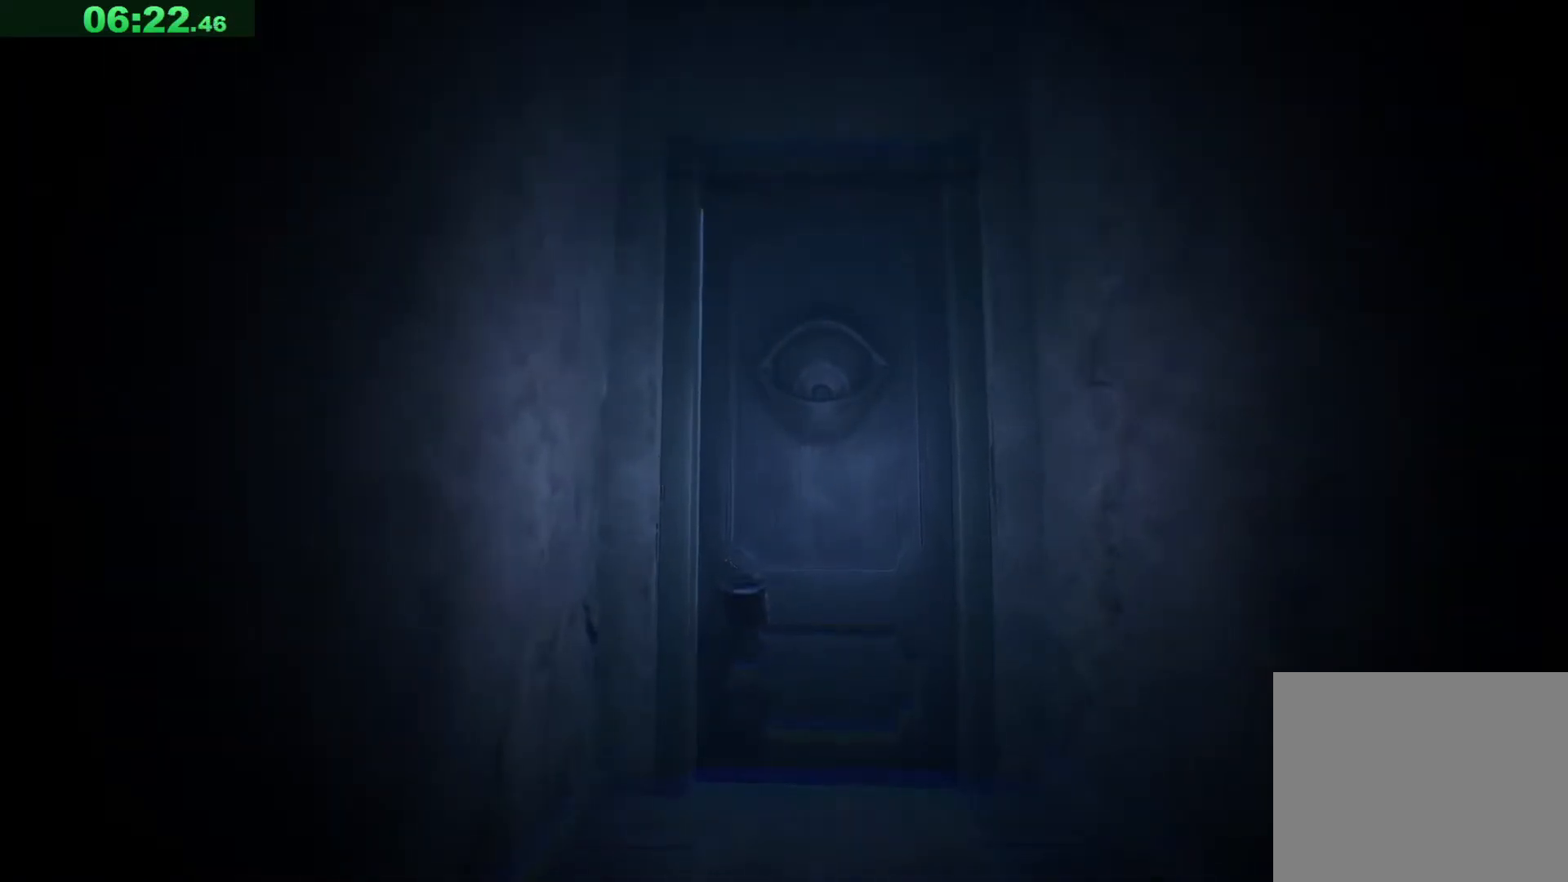
{"keys": ["d", "s"], "events": []}
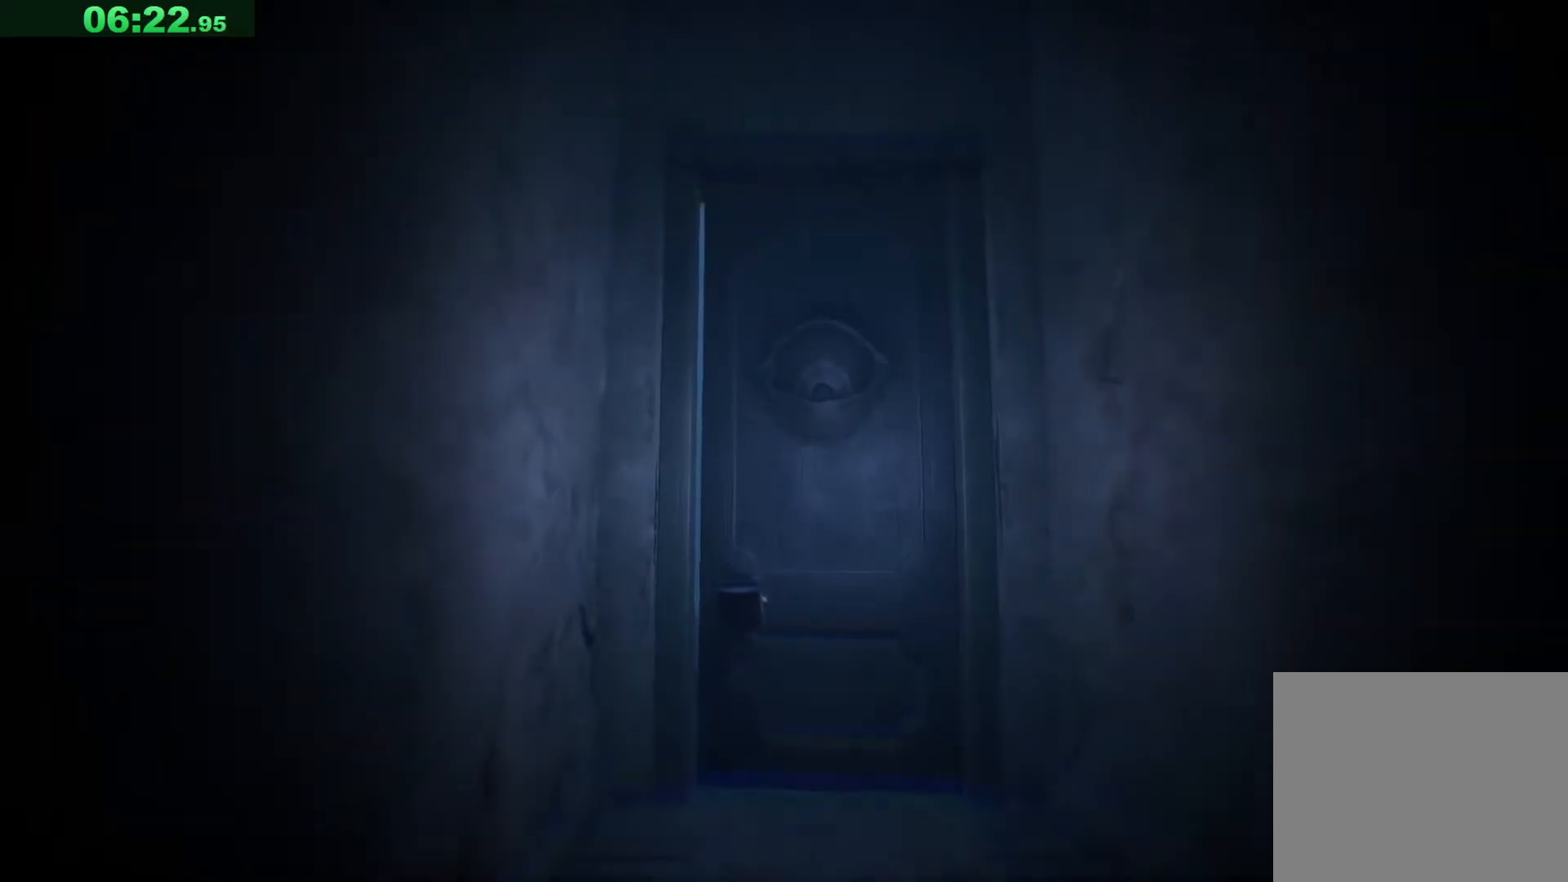
{"keys": [], "events": [[383, "d", "up"], [383, "s", "up"]]}
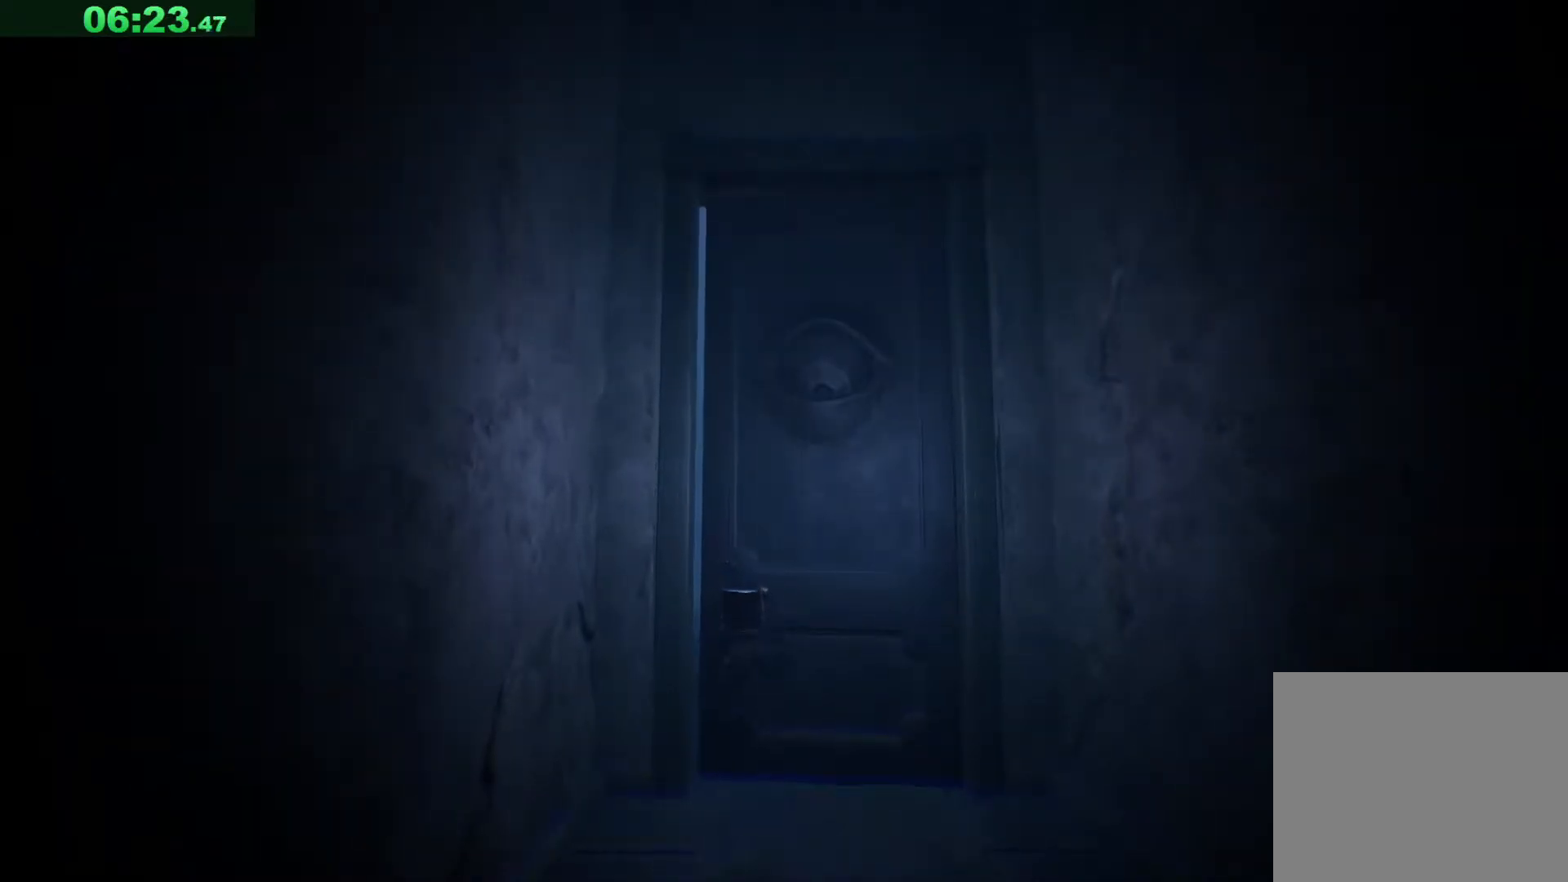
{"keys": [], "events": []}
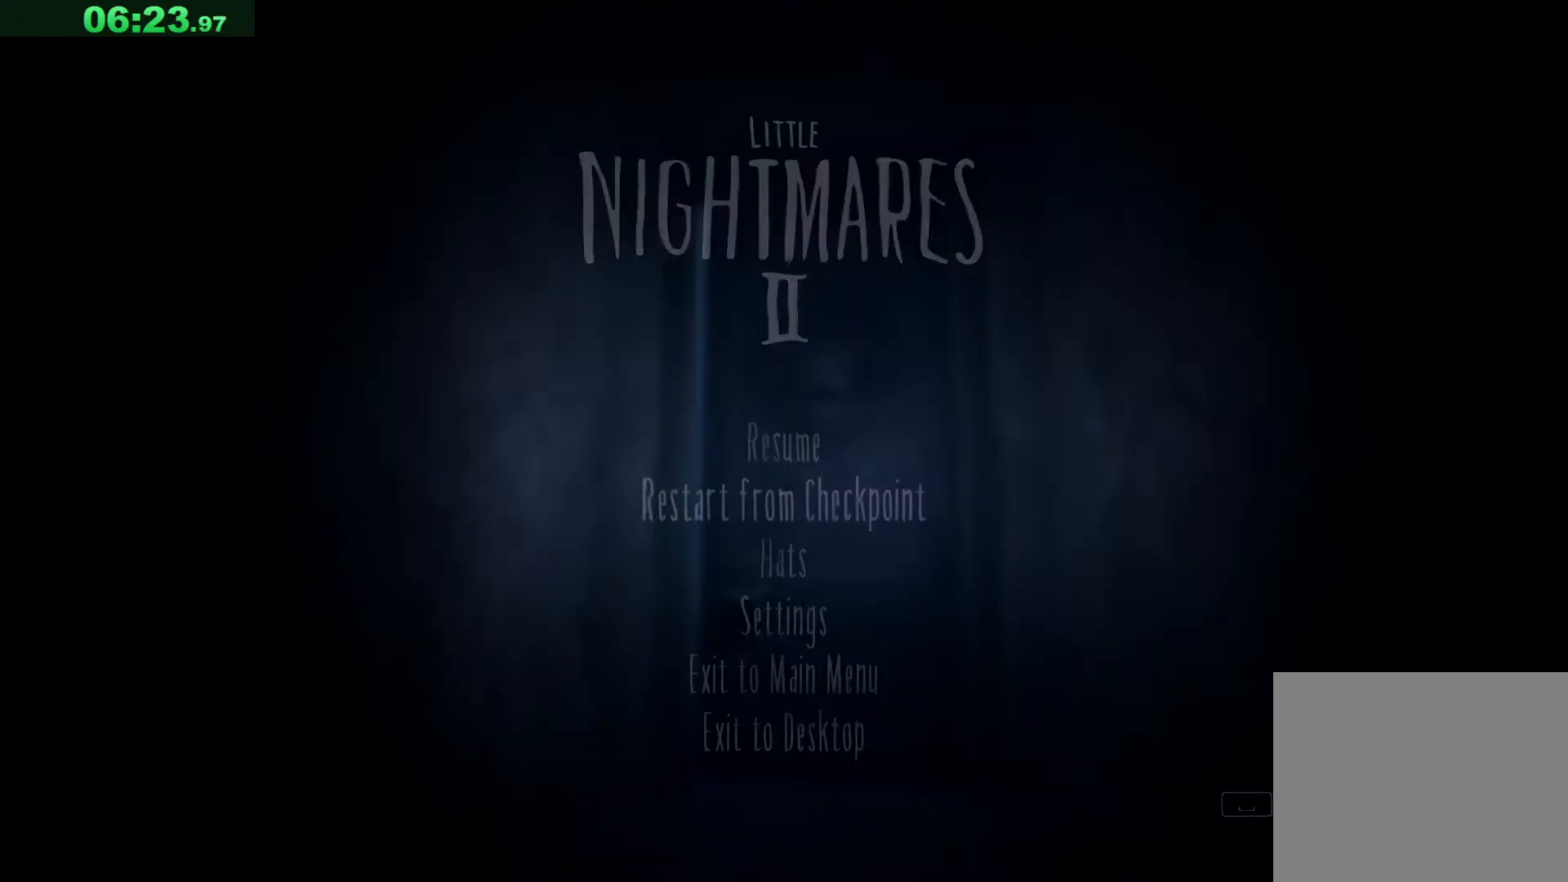
{"keys": [], "events": []}
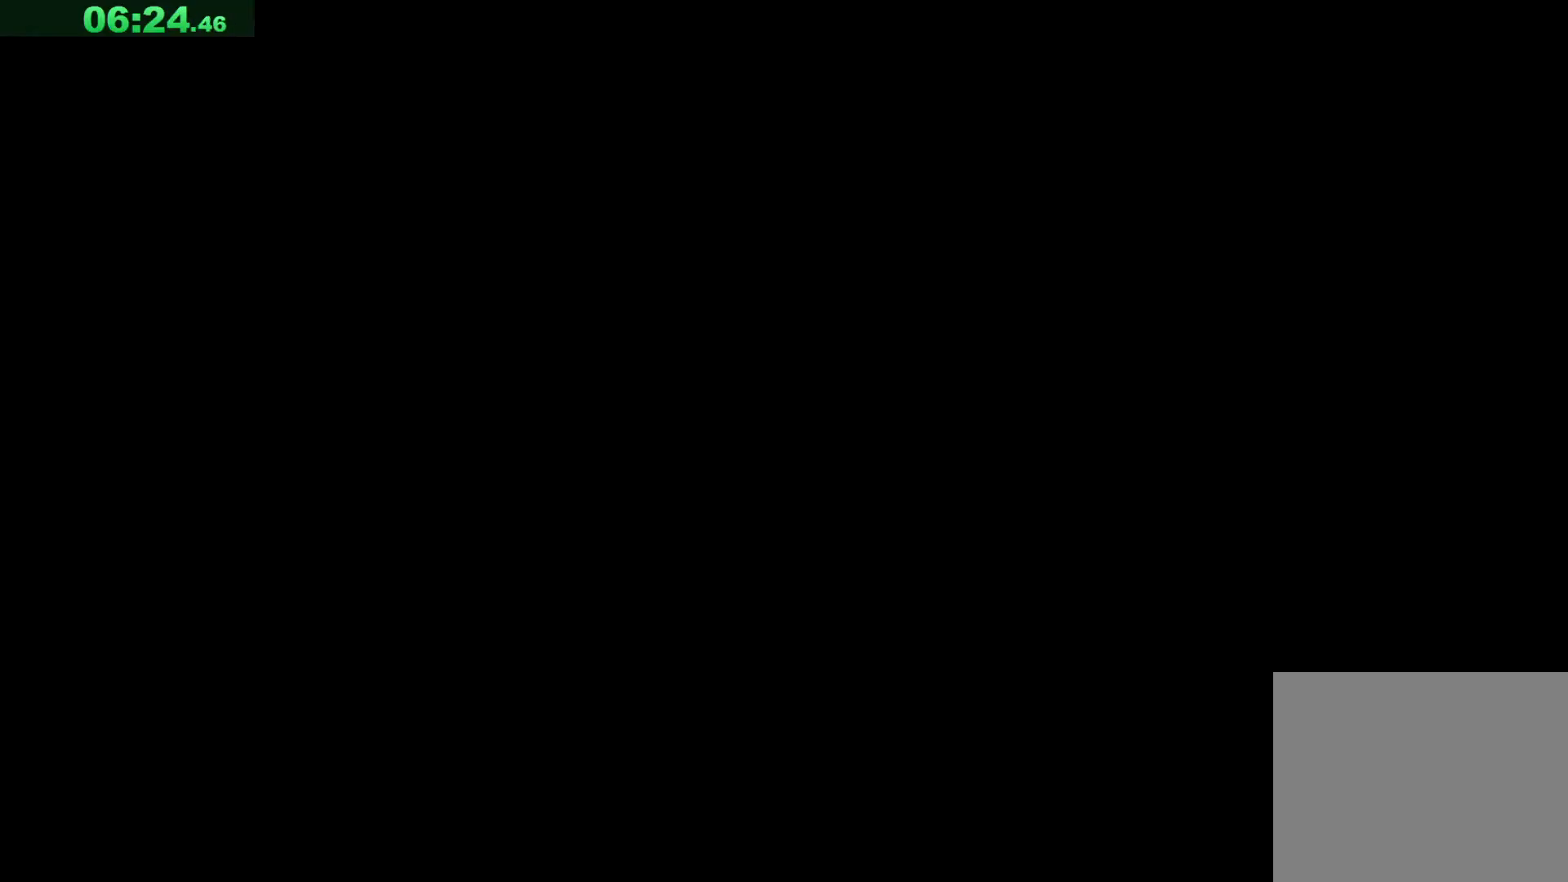
{"keys": [], "events": []}
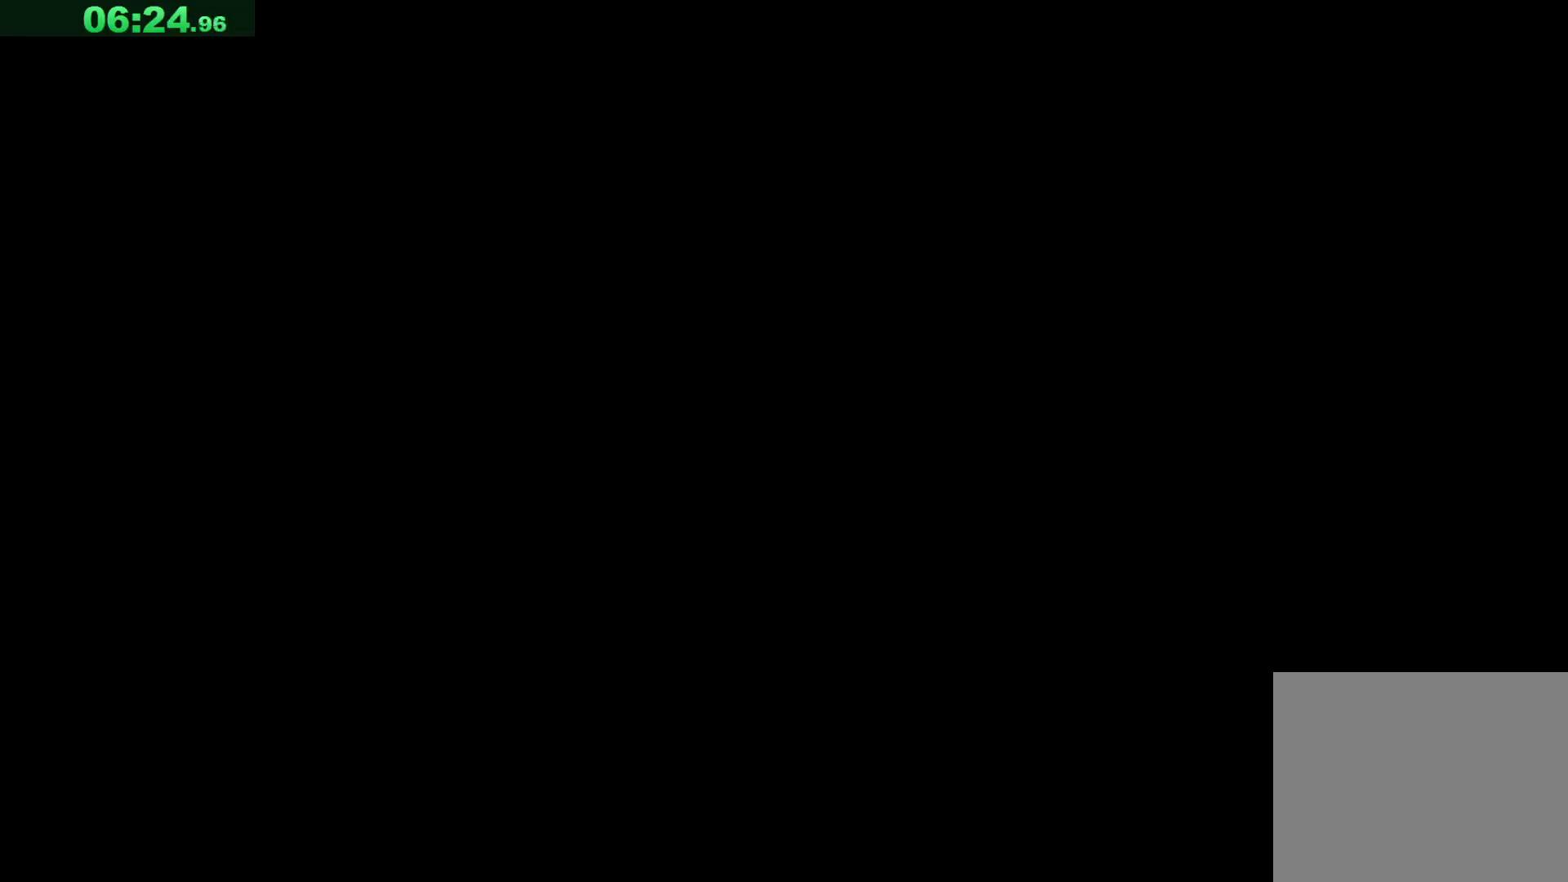
{"keys": ["a"], "events": [[317, "a", "down"]]}
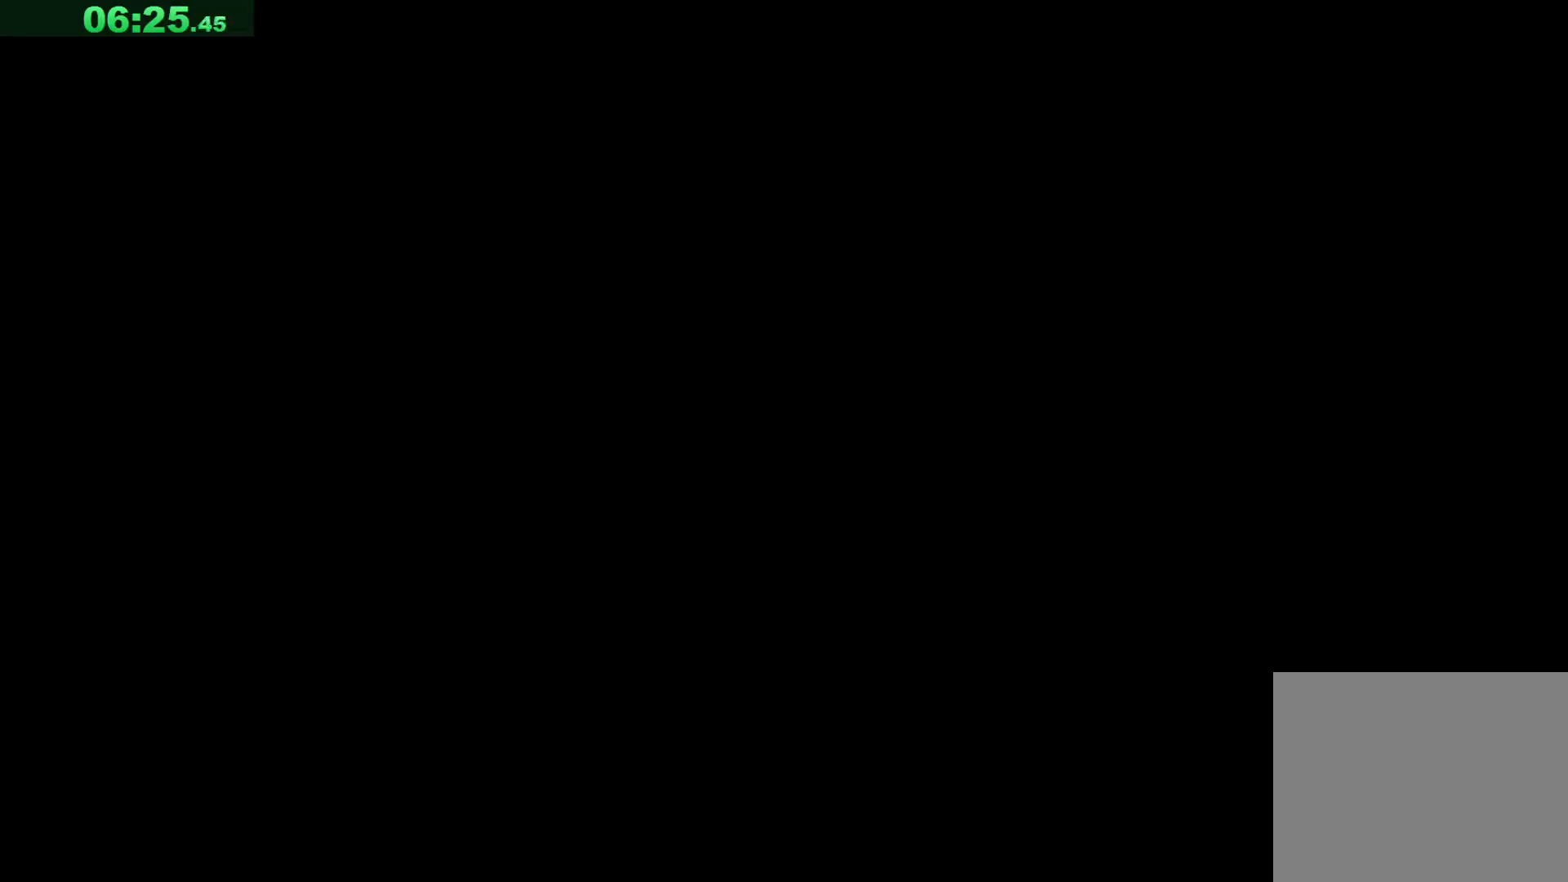
{"keys": ["a"], "events": []}
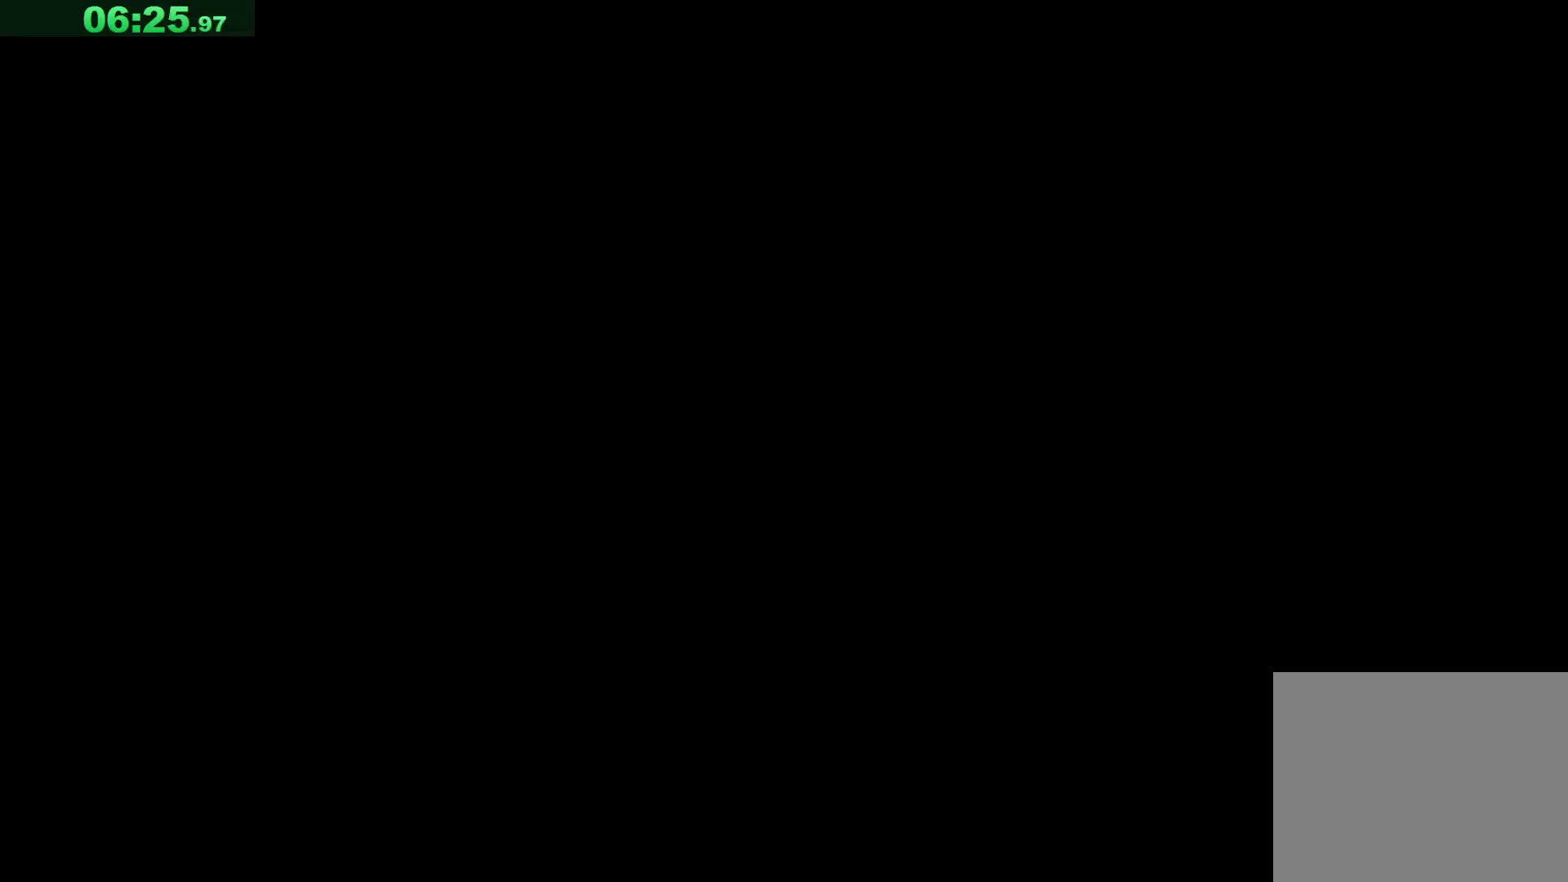
{"keys": ["a"], "events": []}
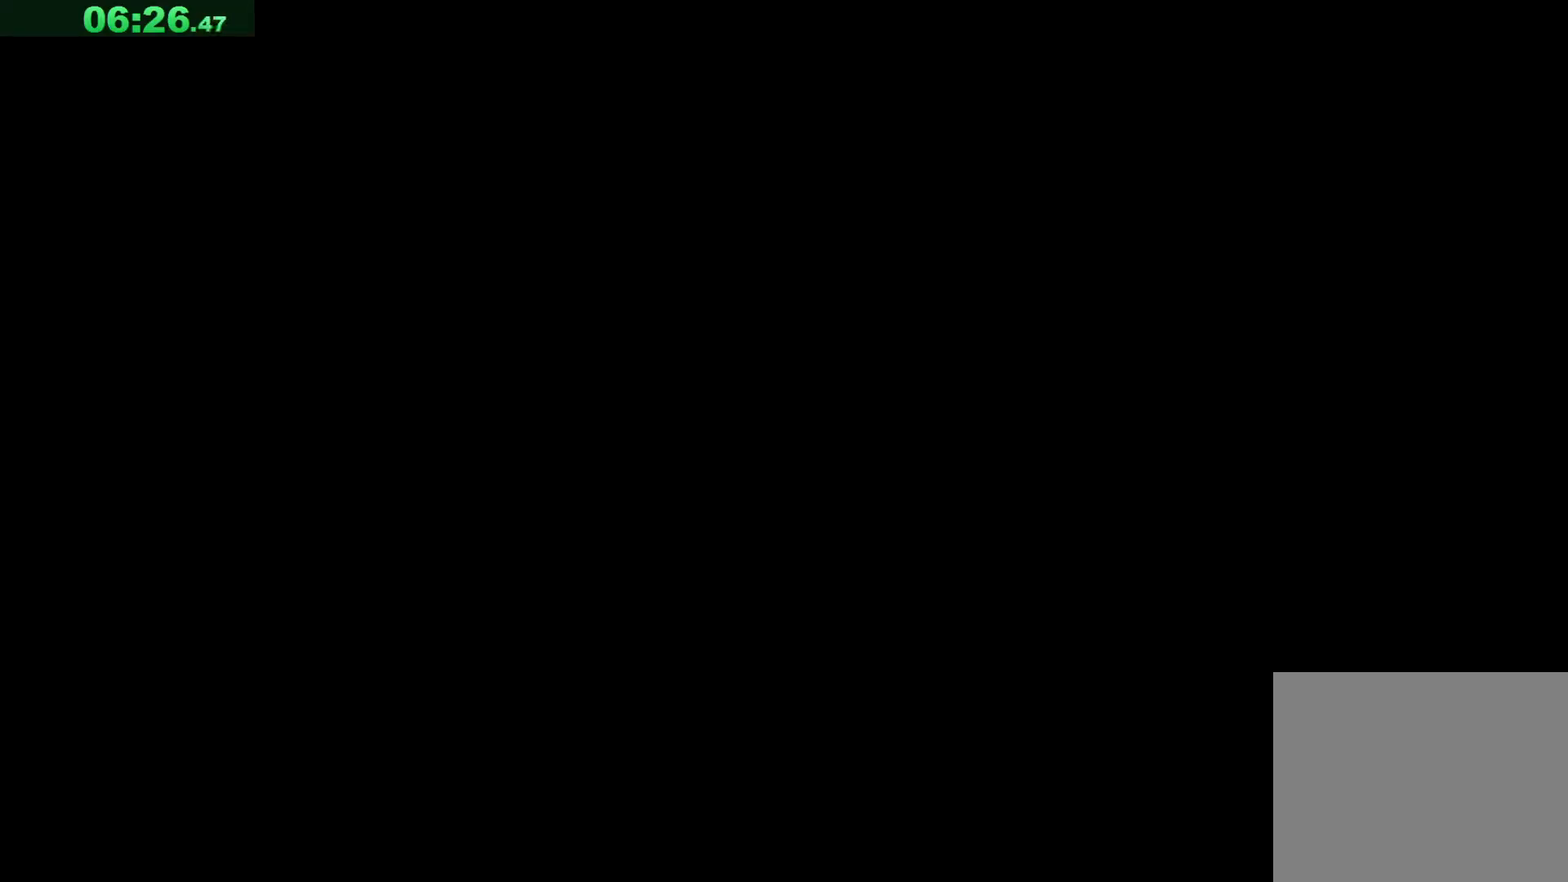
{"keys": ["a"], "events": []}
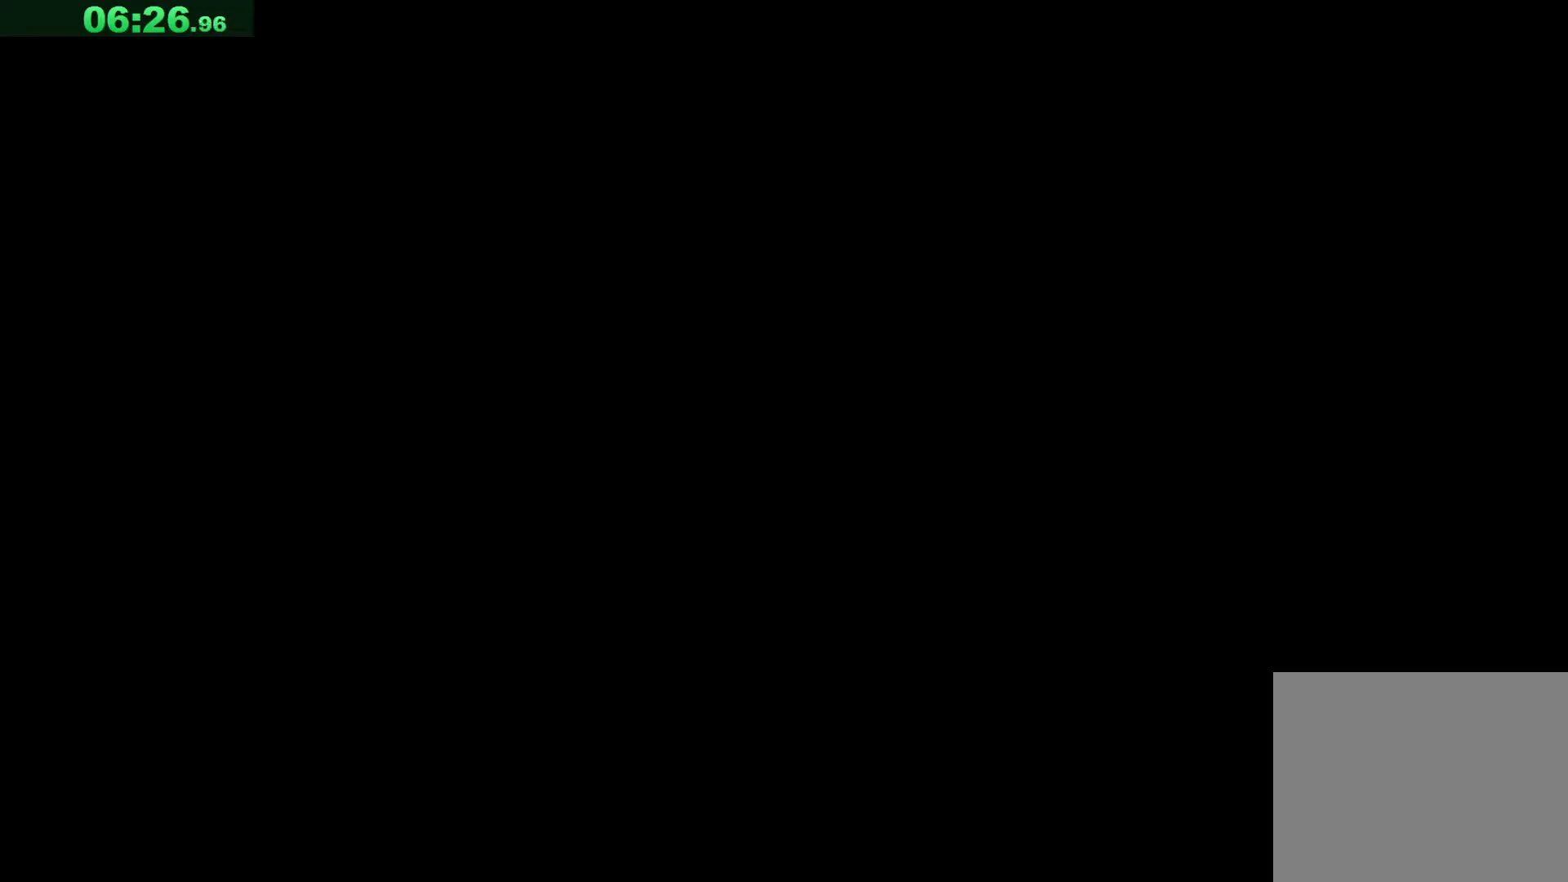
{"keys": ["a"], "events": []}
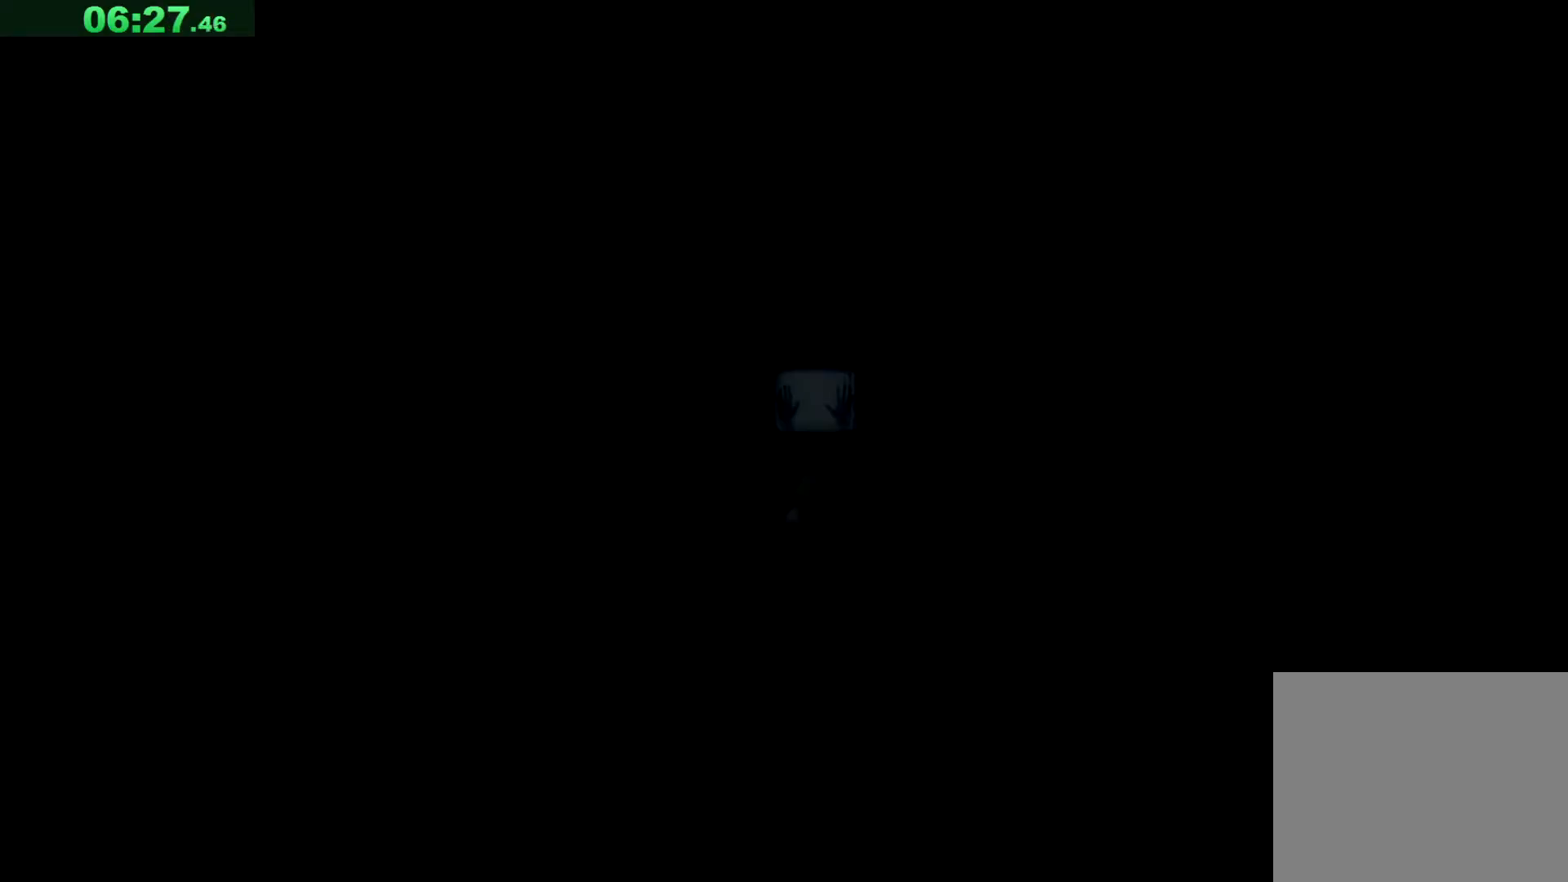
{"keys": ["a"], "events": []}
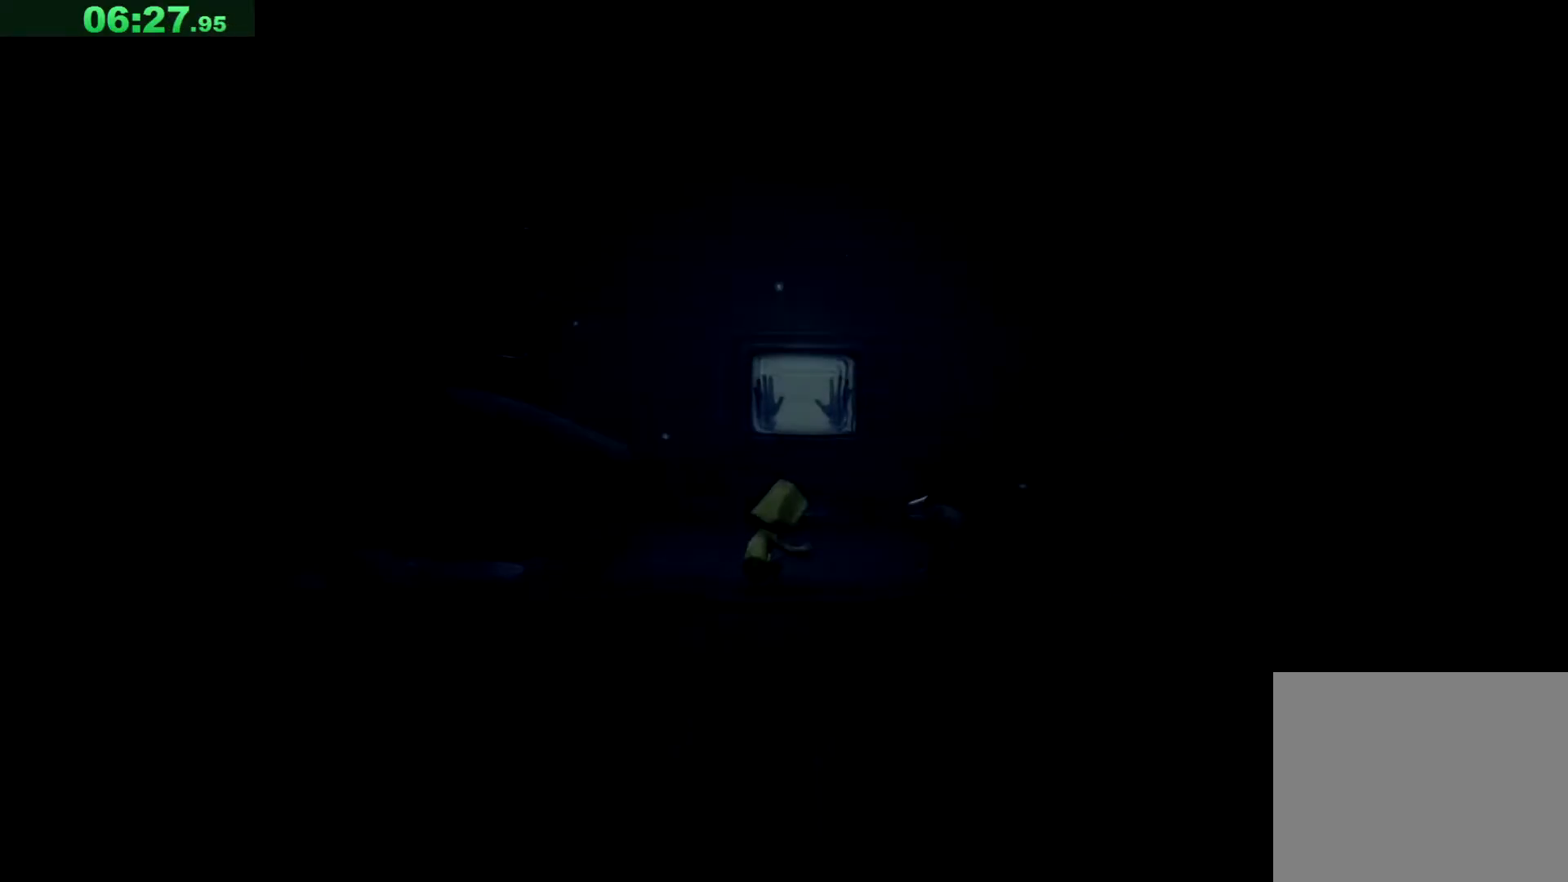
{"keys": ["a"], "events": []}
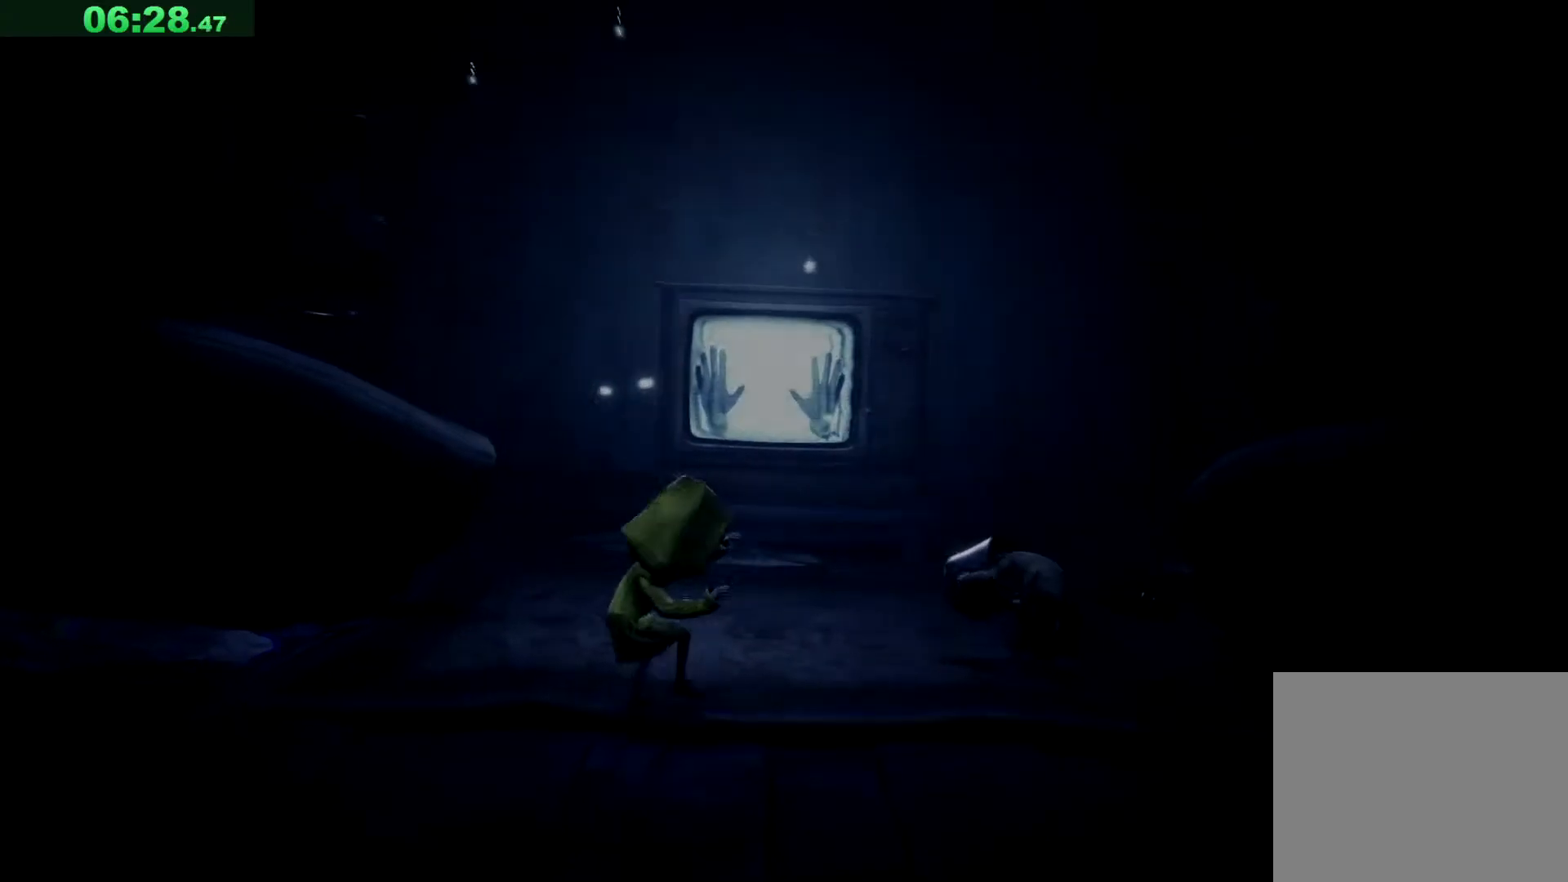
{"keys": ["a"], "events": []}
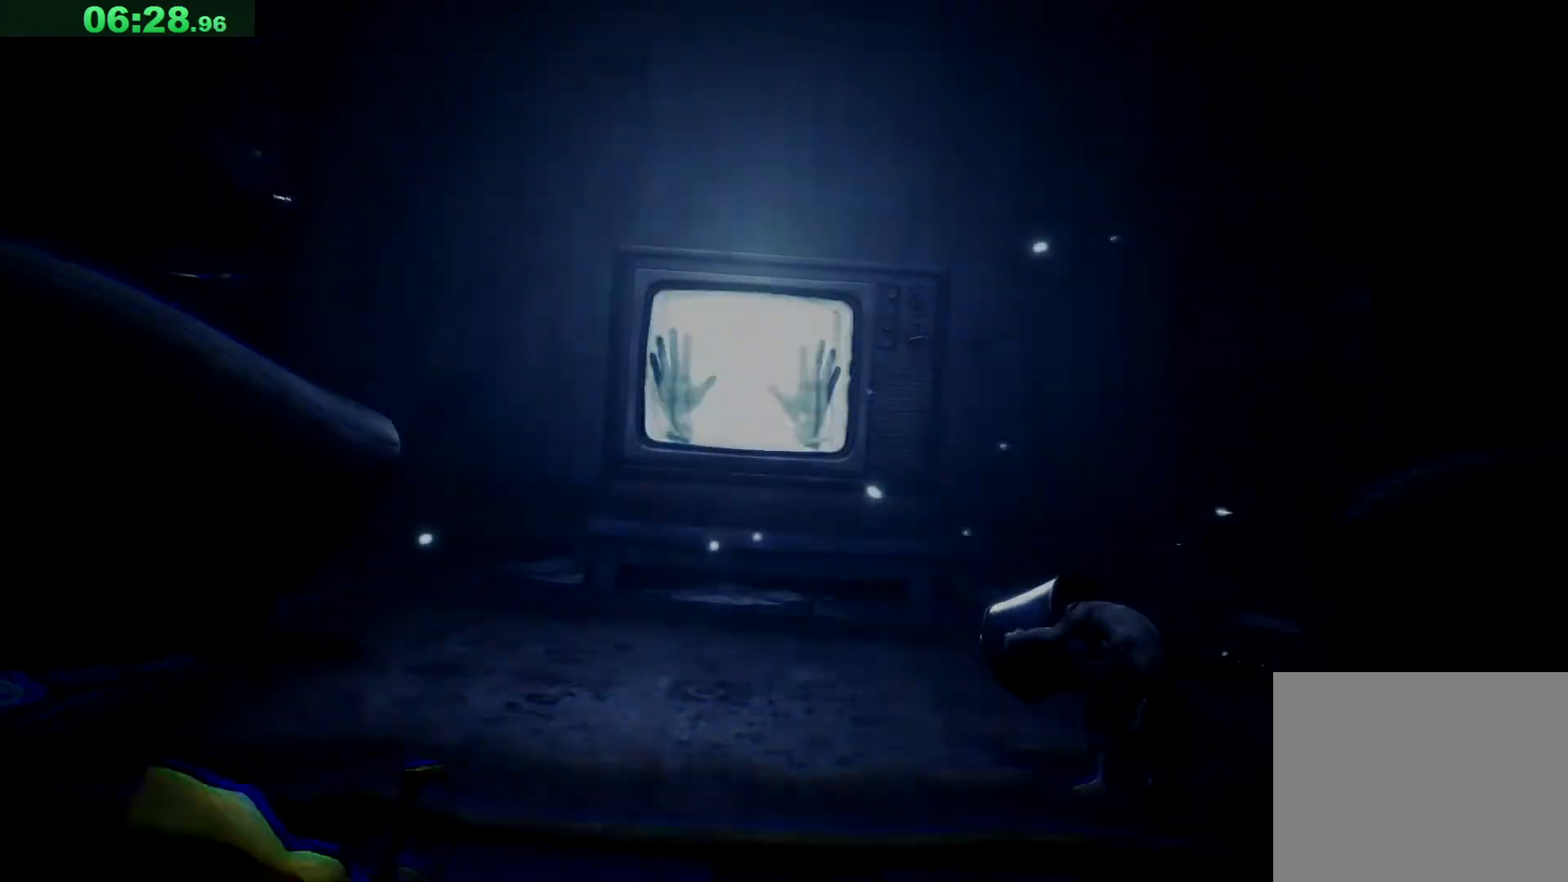
{"keys": ["a"], "events": []}
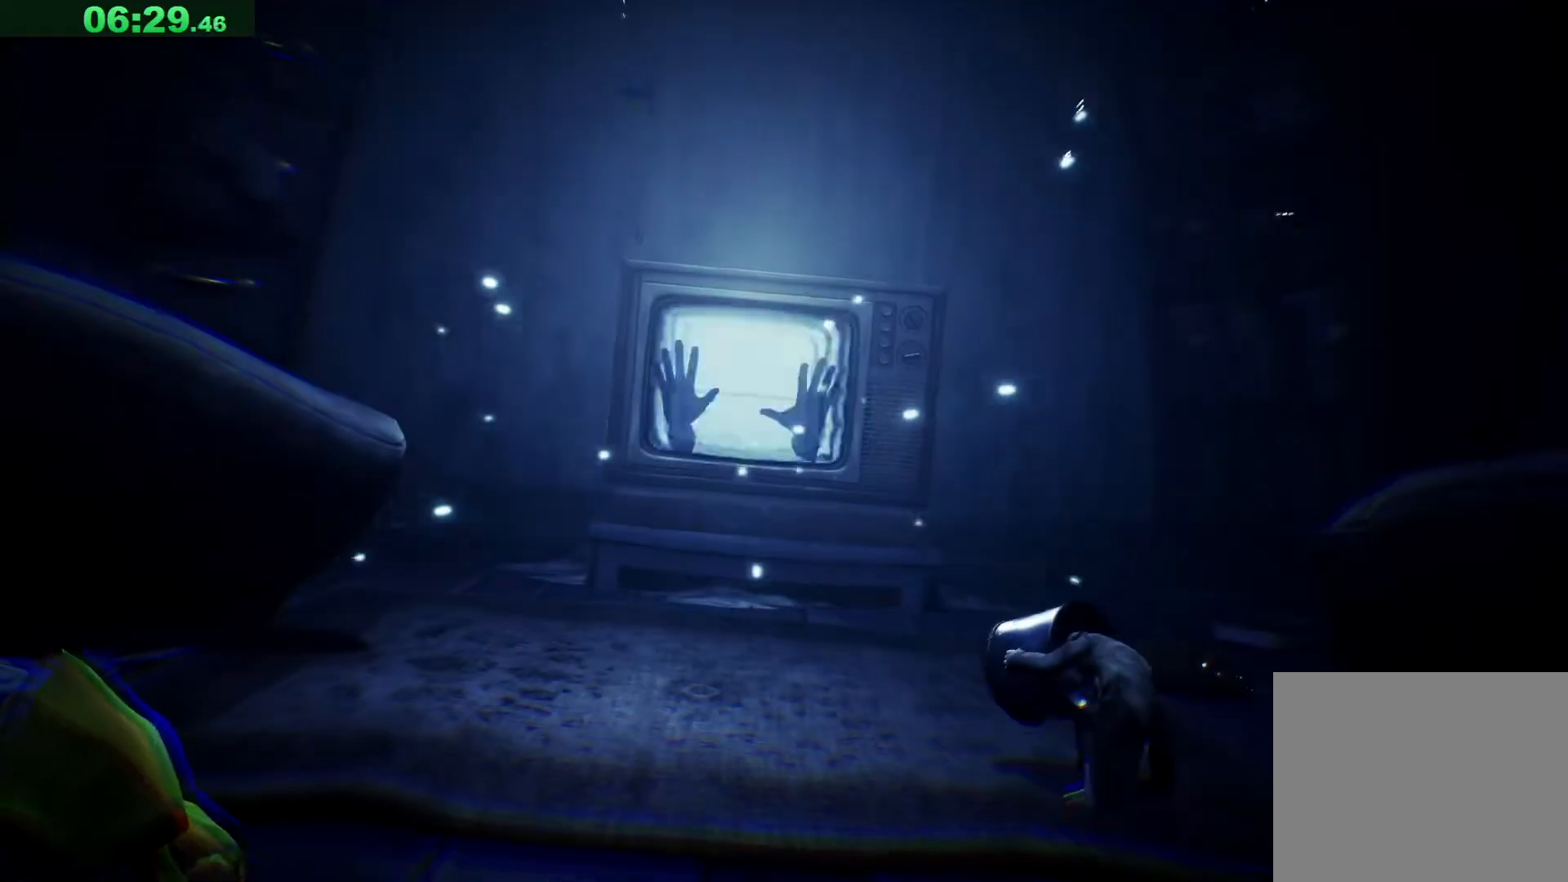
{"keys": ["a"], "events": []}
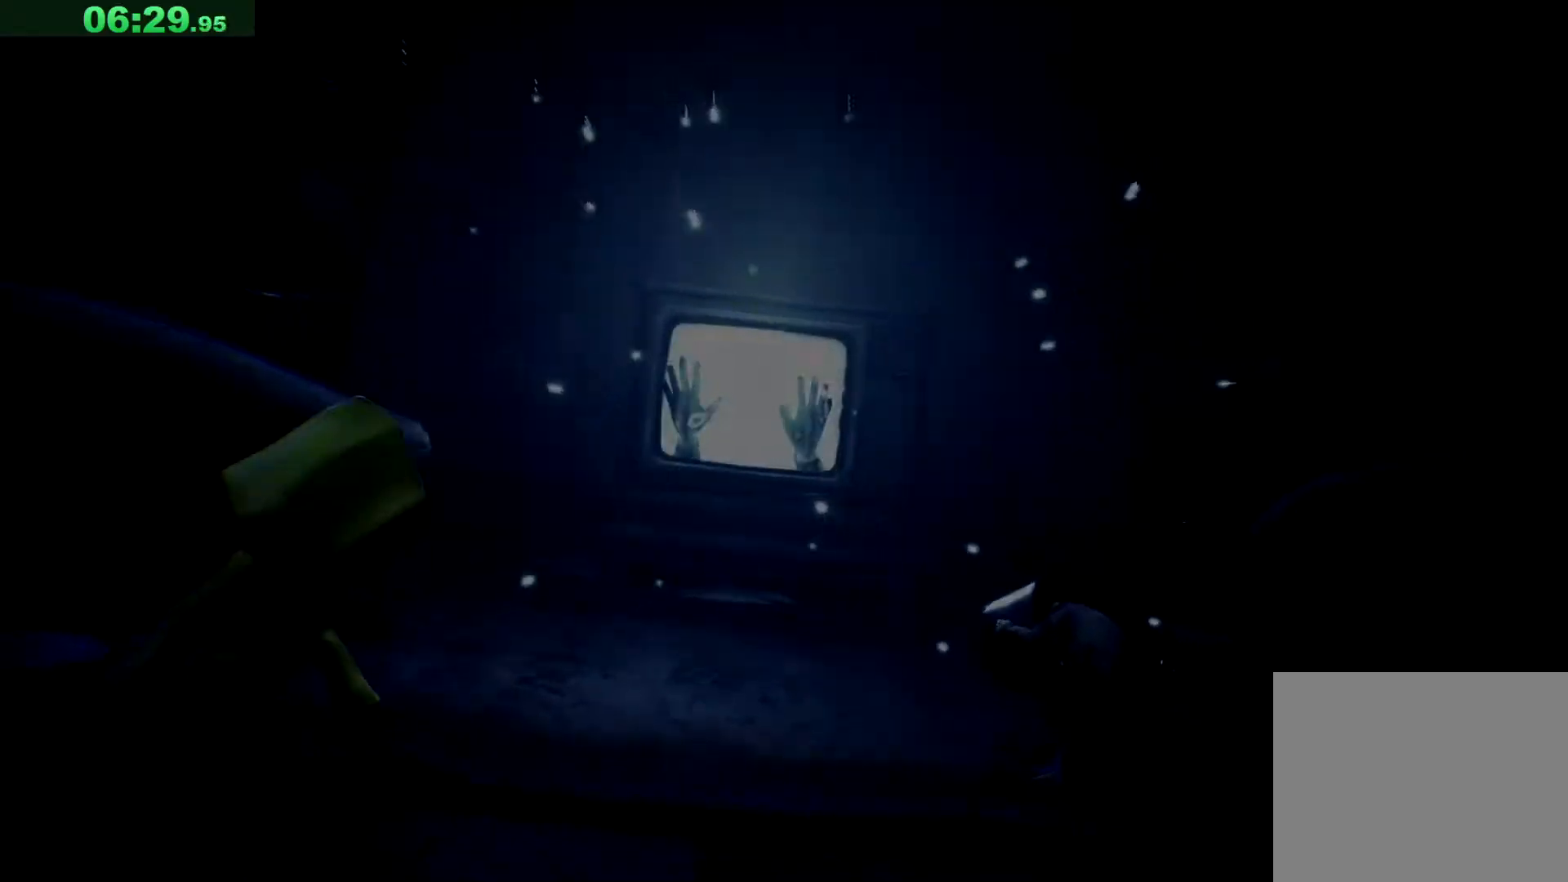
{"keys": ["a"], "events": []}
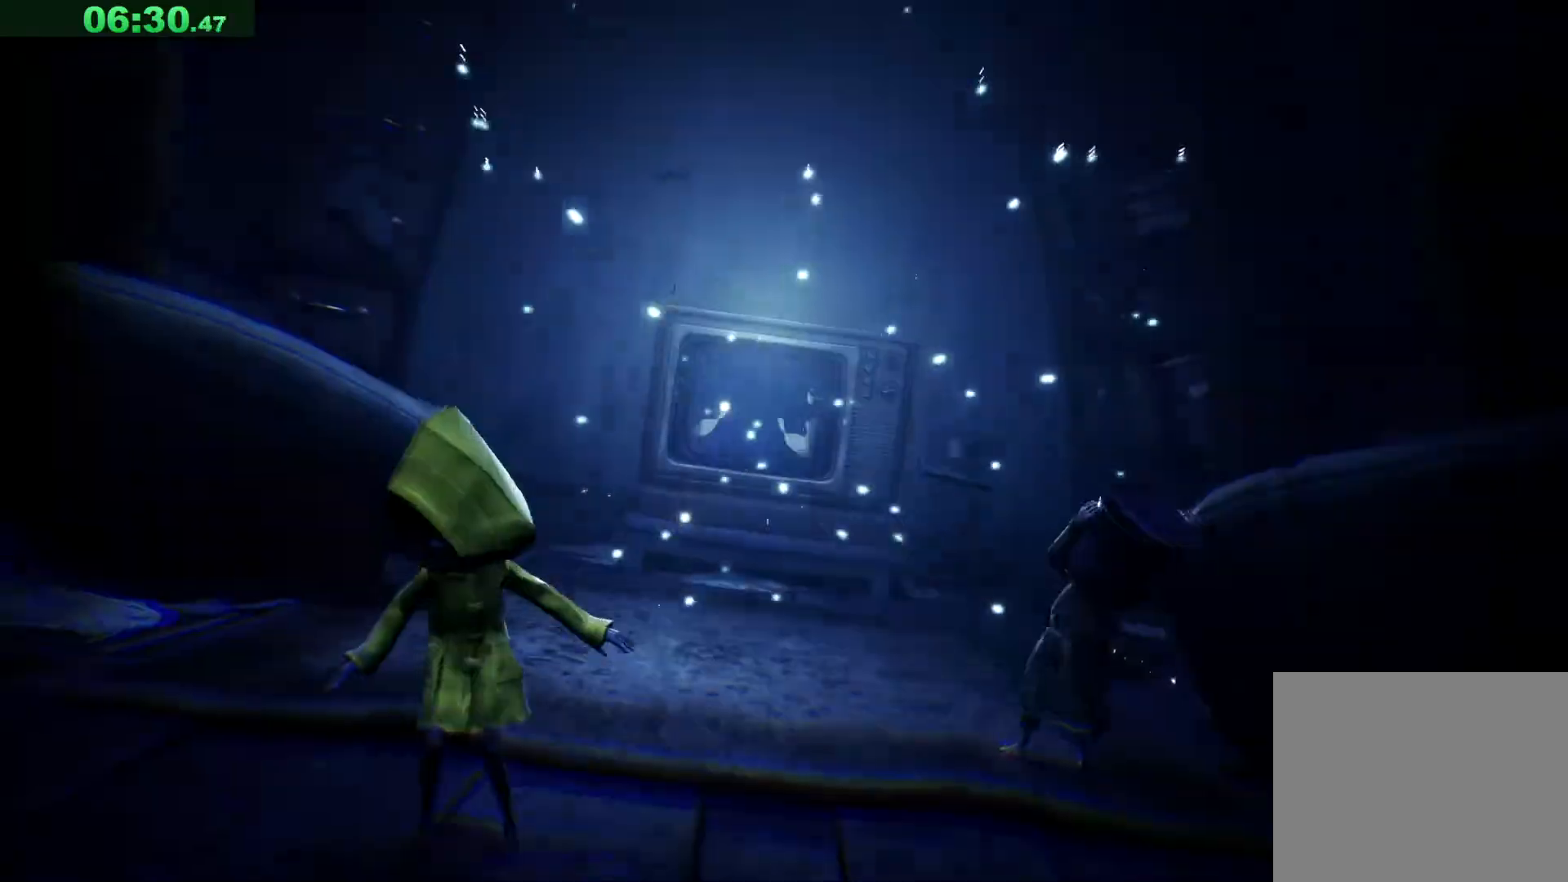
{"keys": ["a"], "events": []}
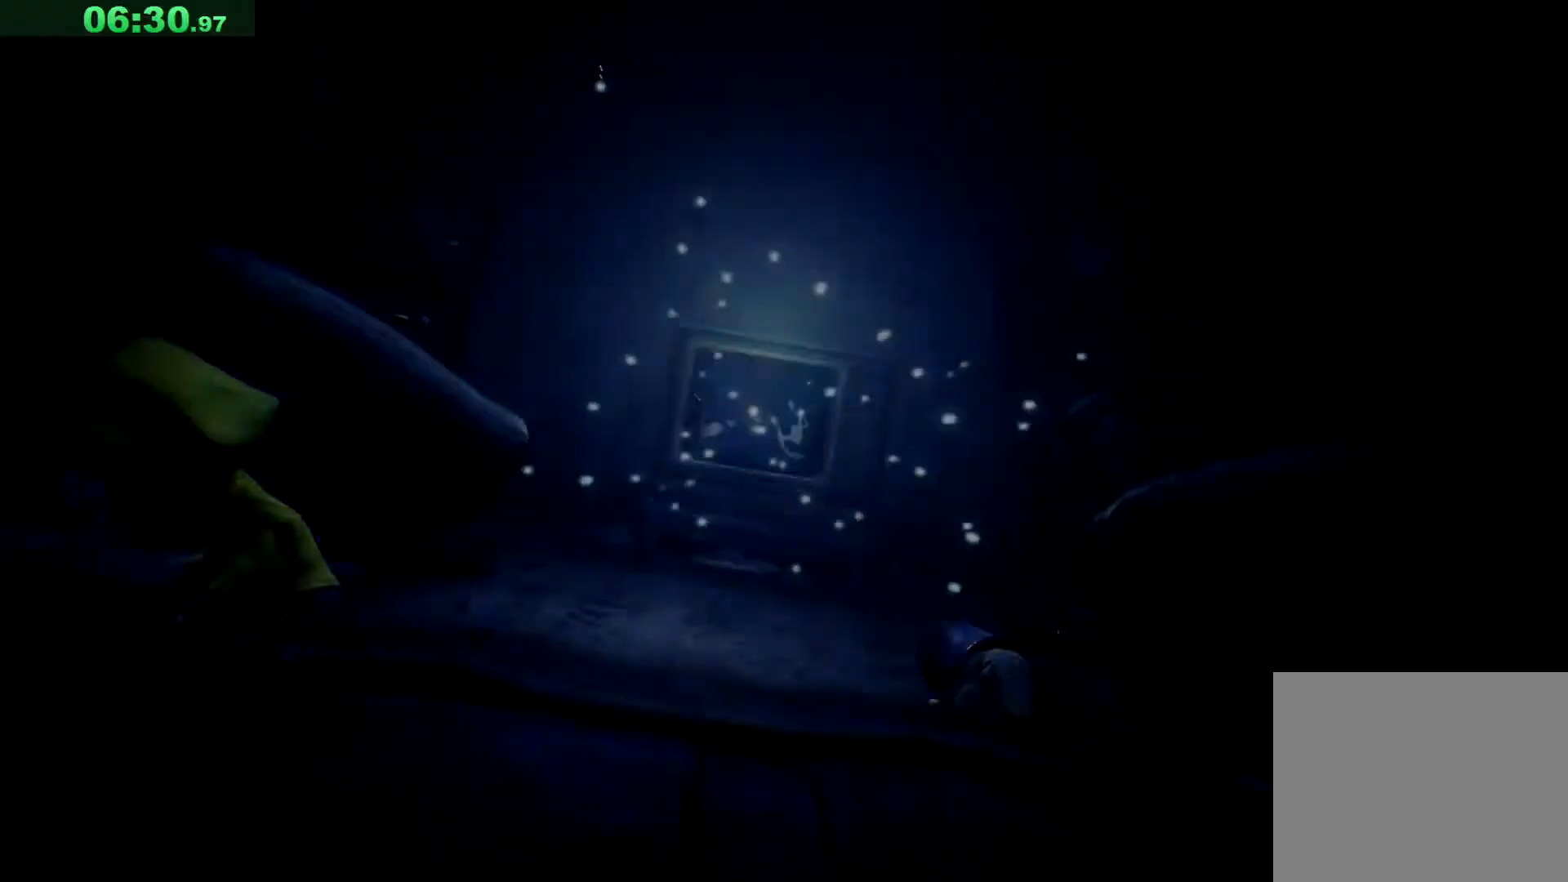
{"keys": ["a"], "events": []}
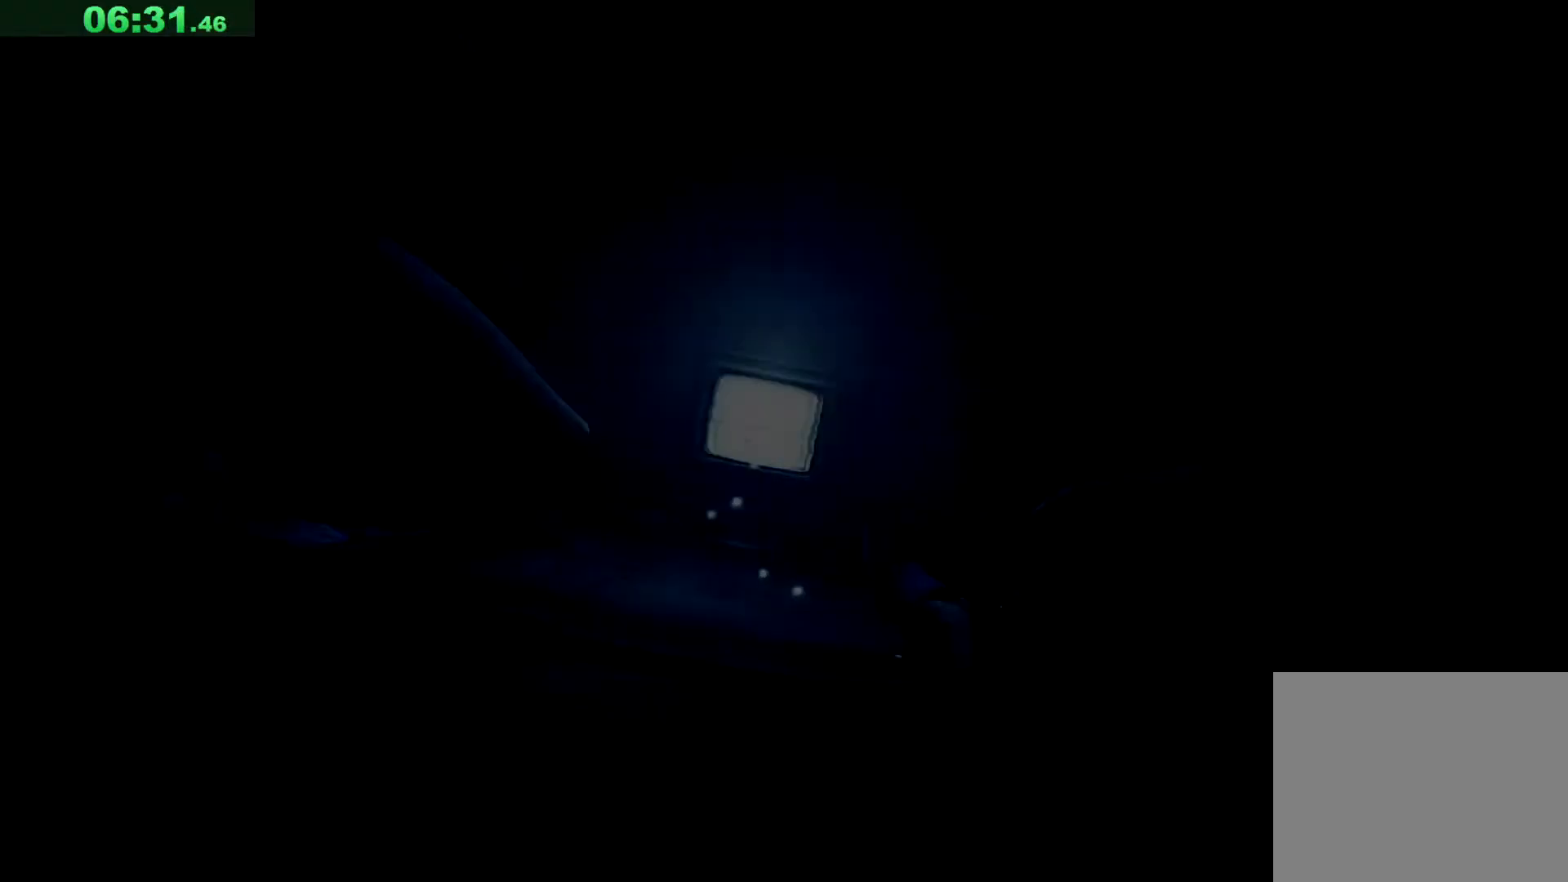
{"keys": ["a"], "events": []}
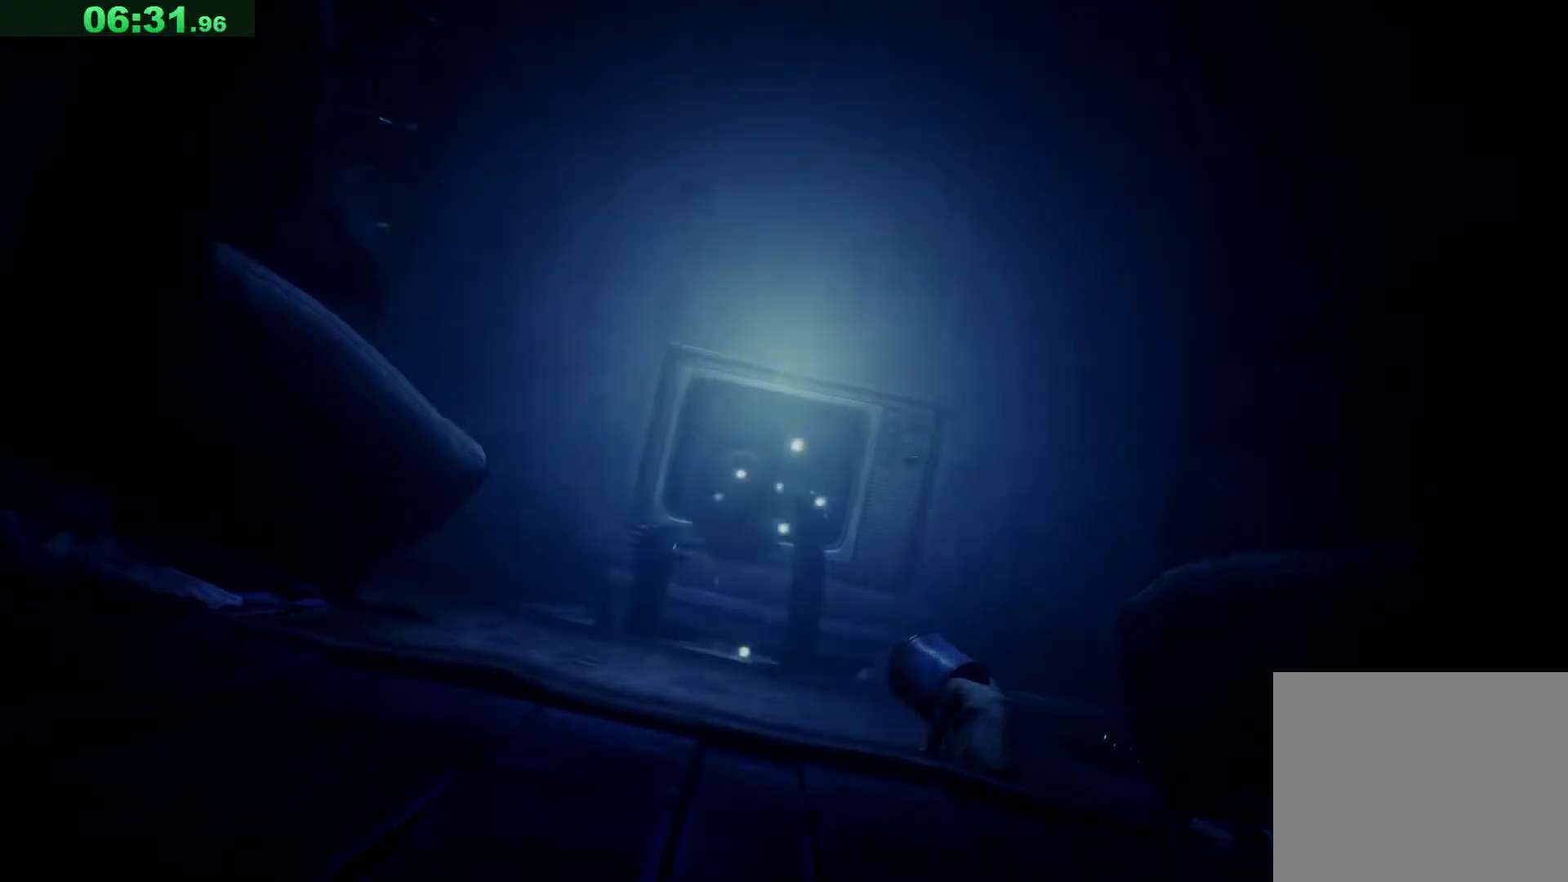
{"keys": ["a"], "events": []}
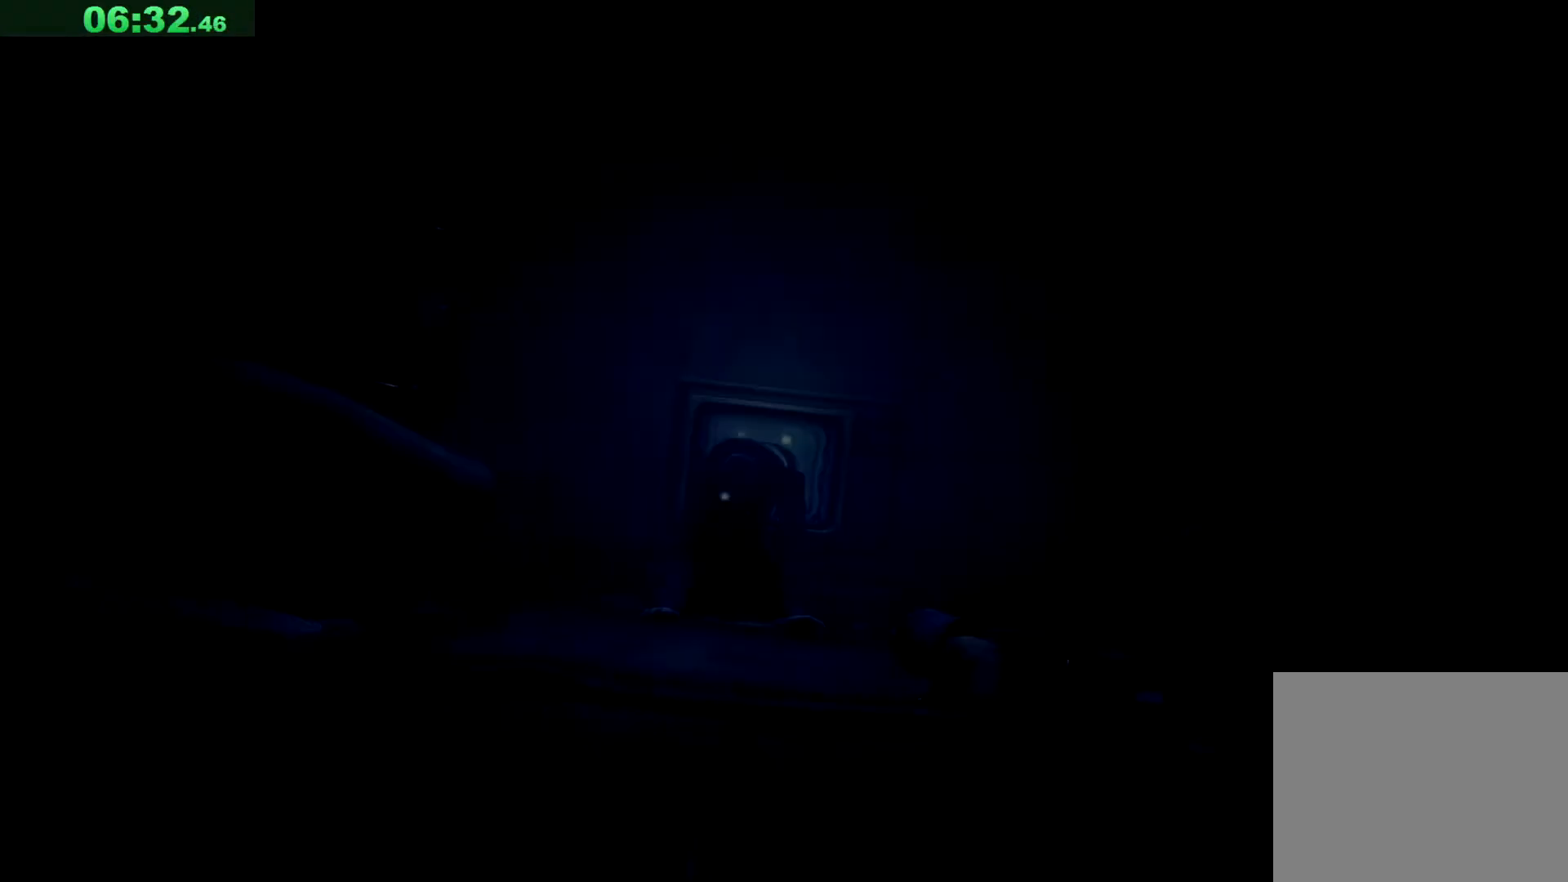
{"keys": ["a"], "events": []}
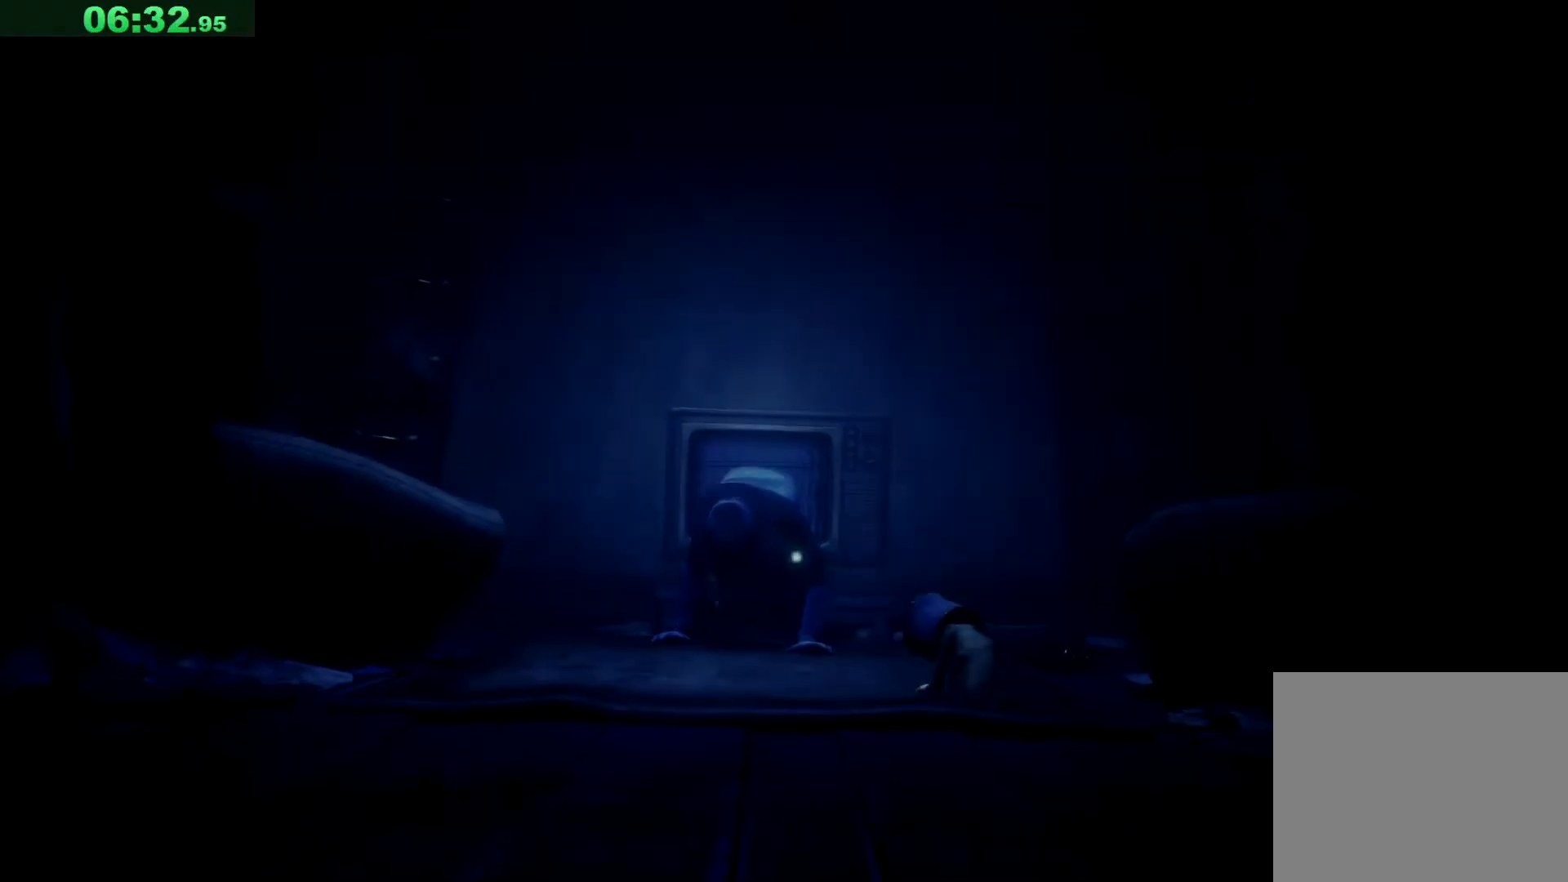
{"keys": ["a"], "events": []}
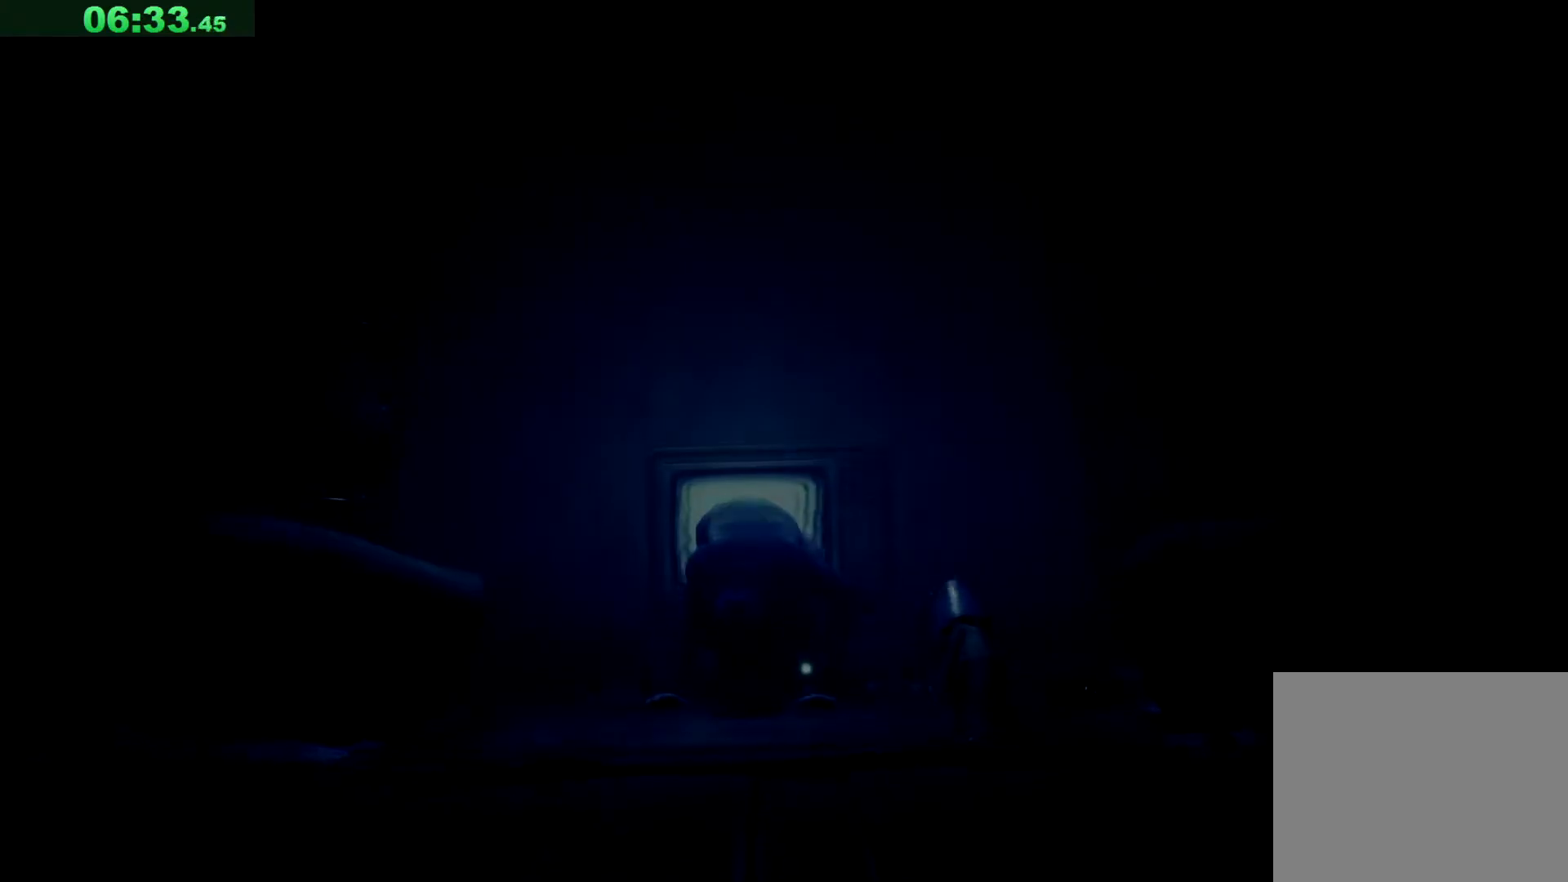
{"keys": ["a"], "events": []}
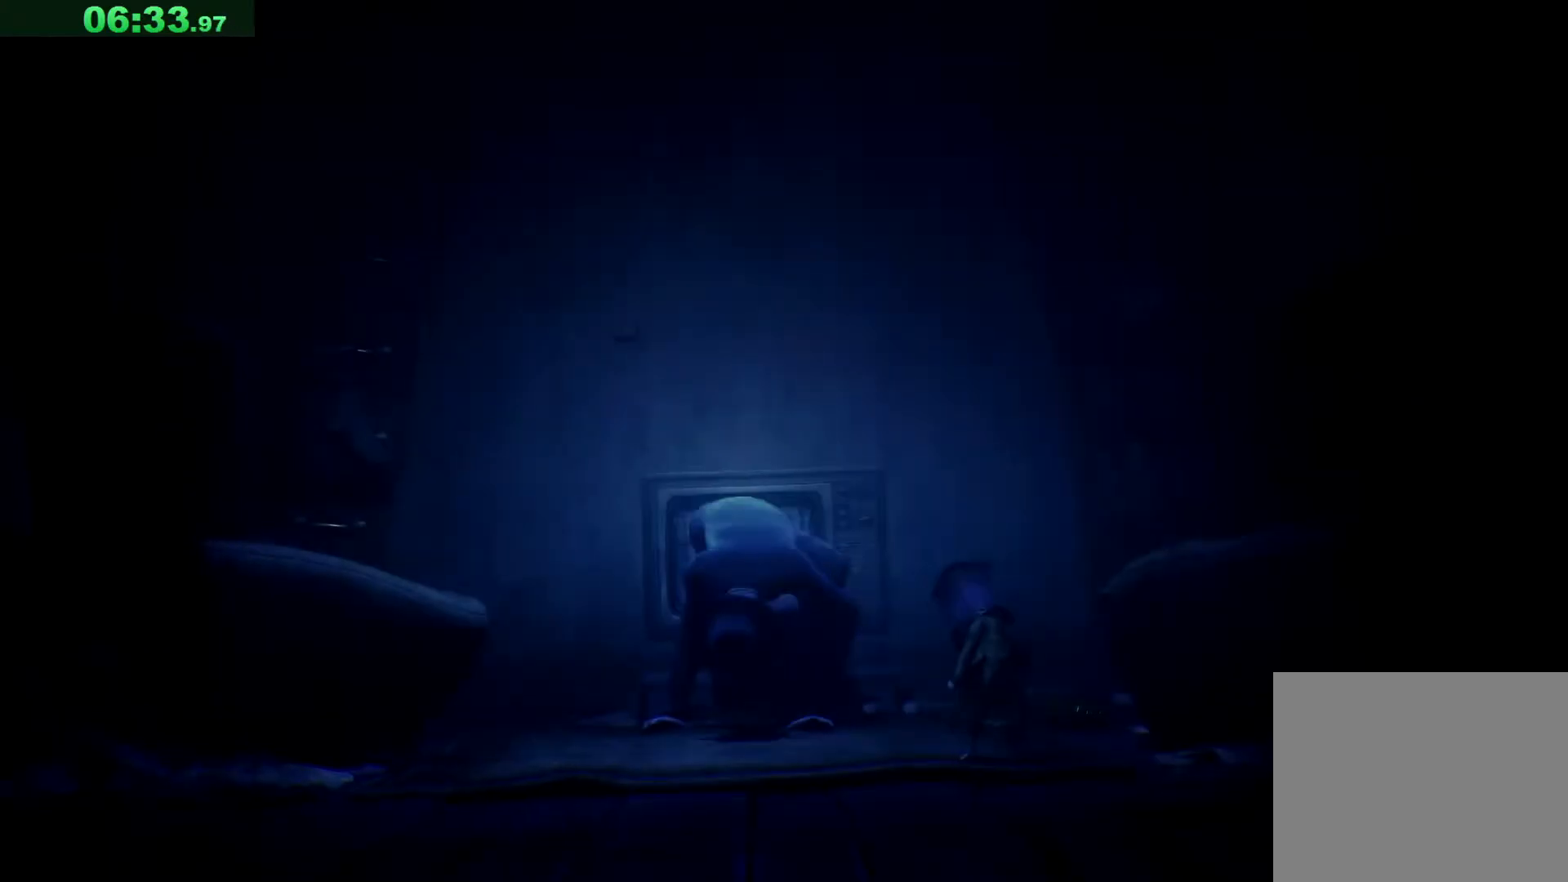
{"keys": ["a"], "events": []}
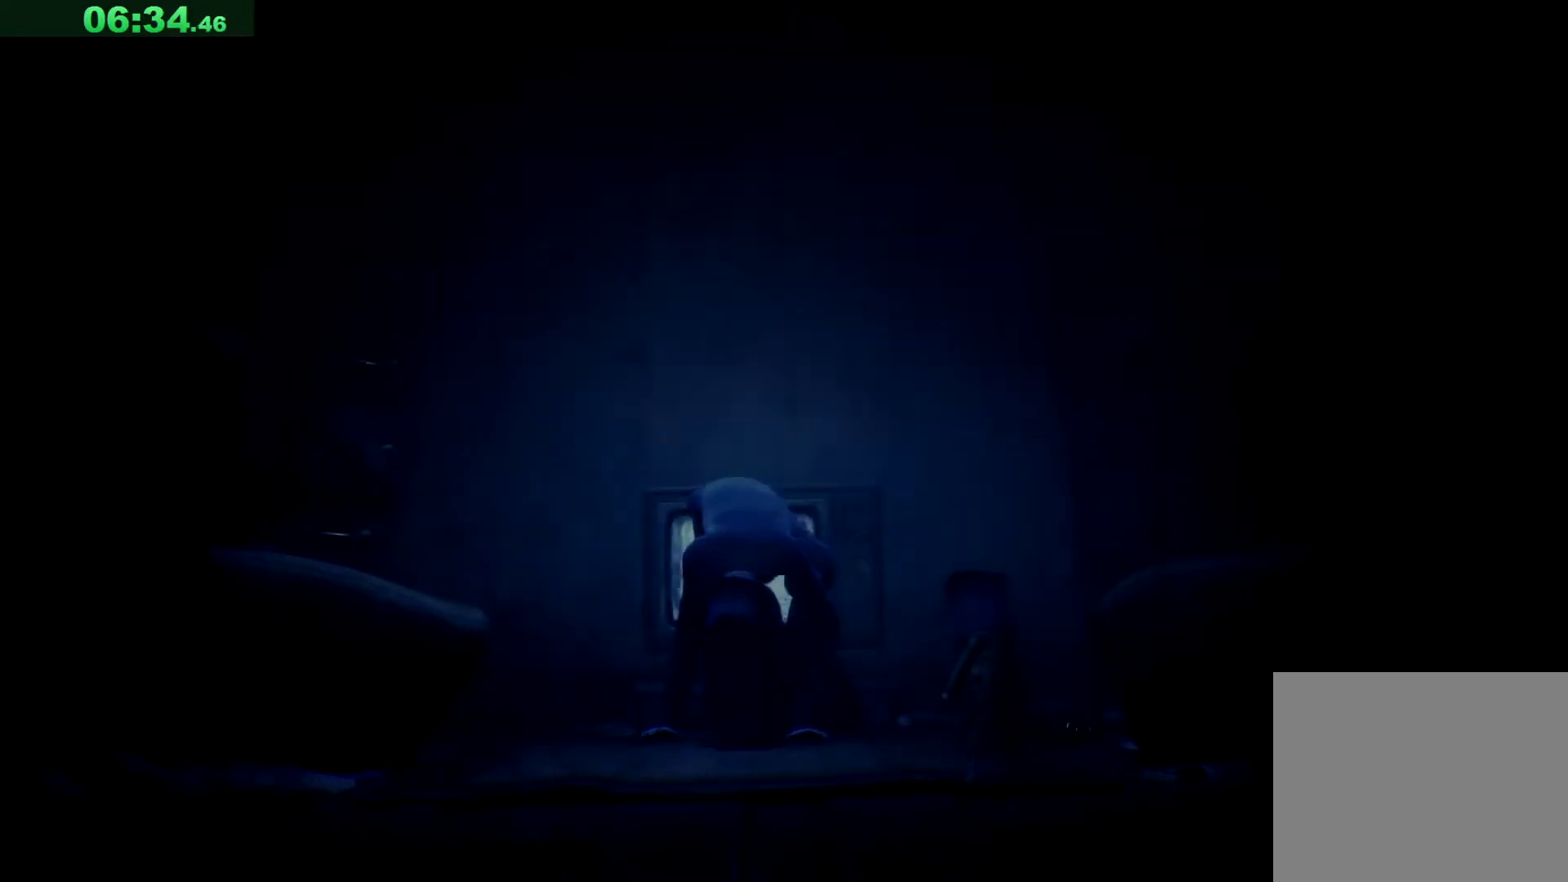
{"keys": ["a"], "events": []}
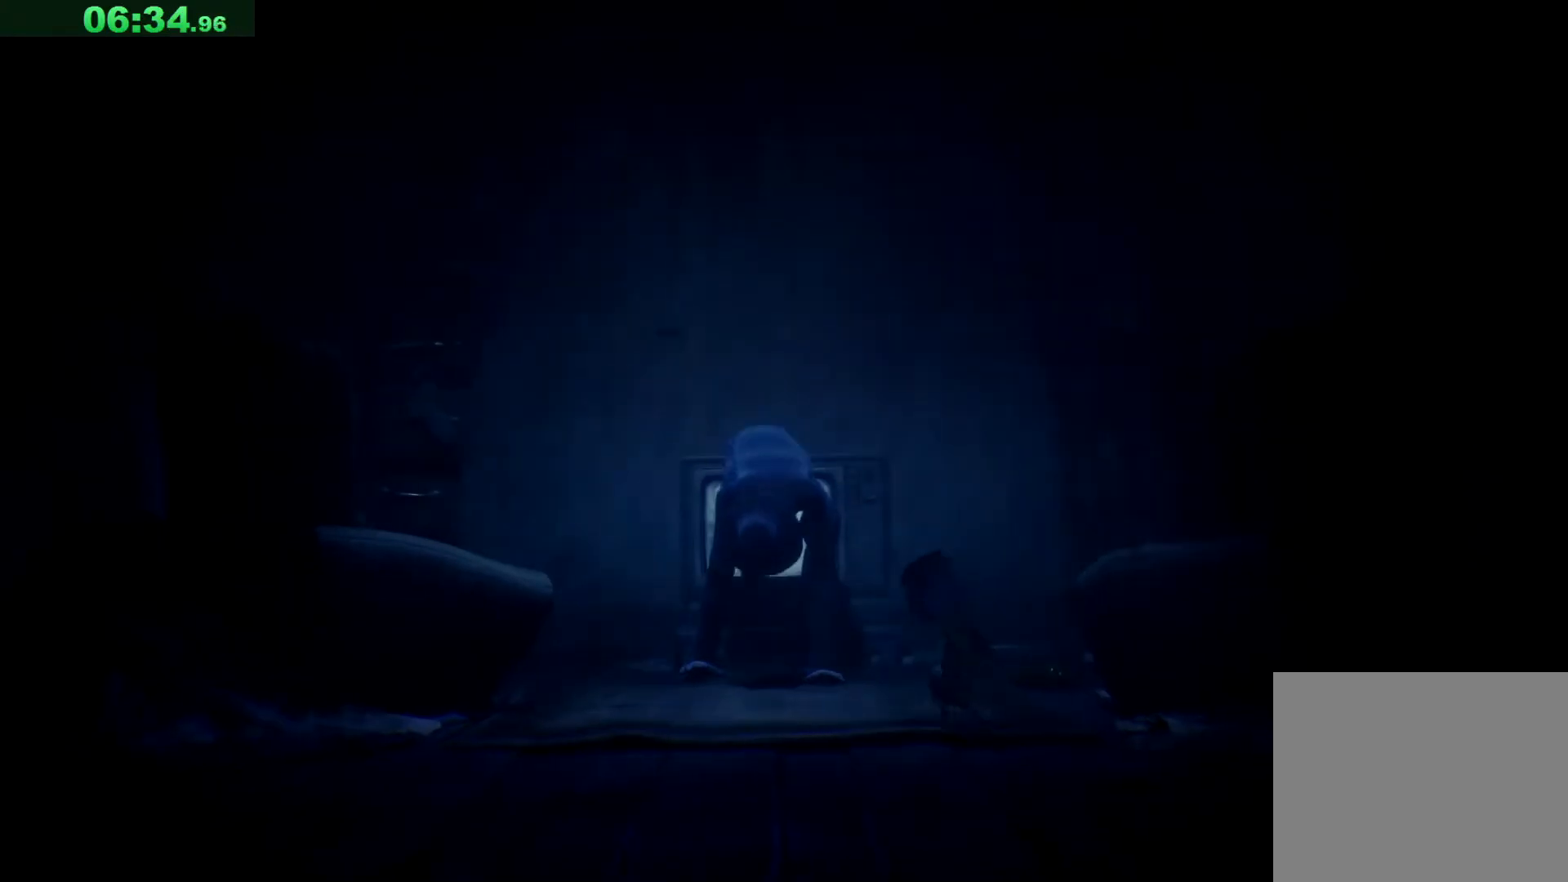
{"keys": ["a", "s"], "events": [[33, "s", "down"]]}
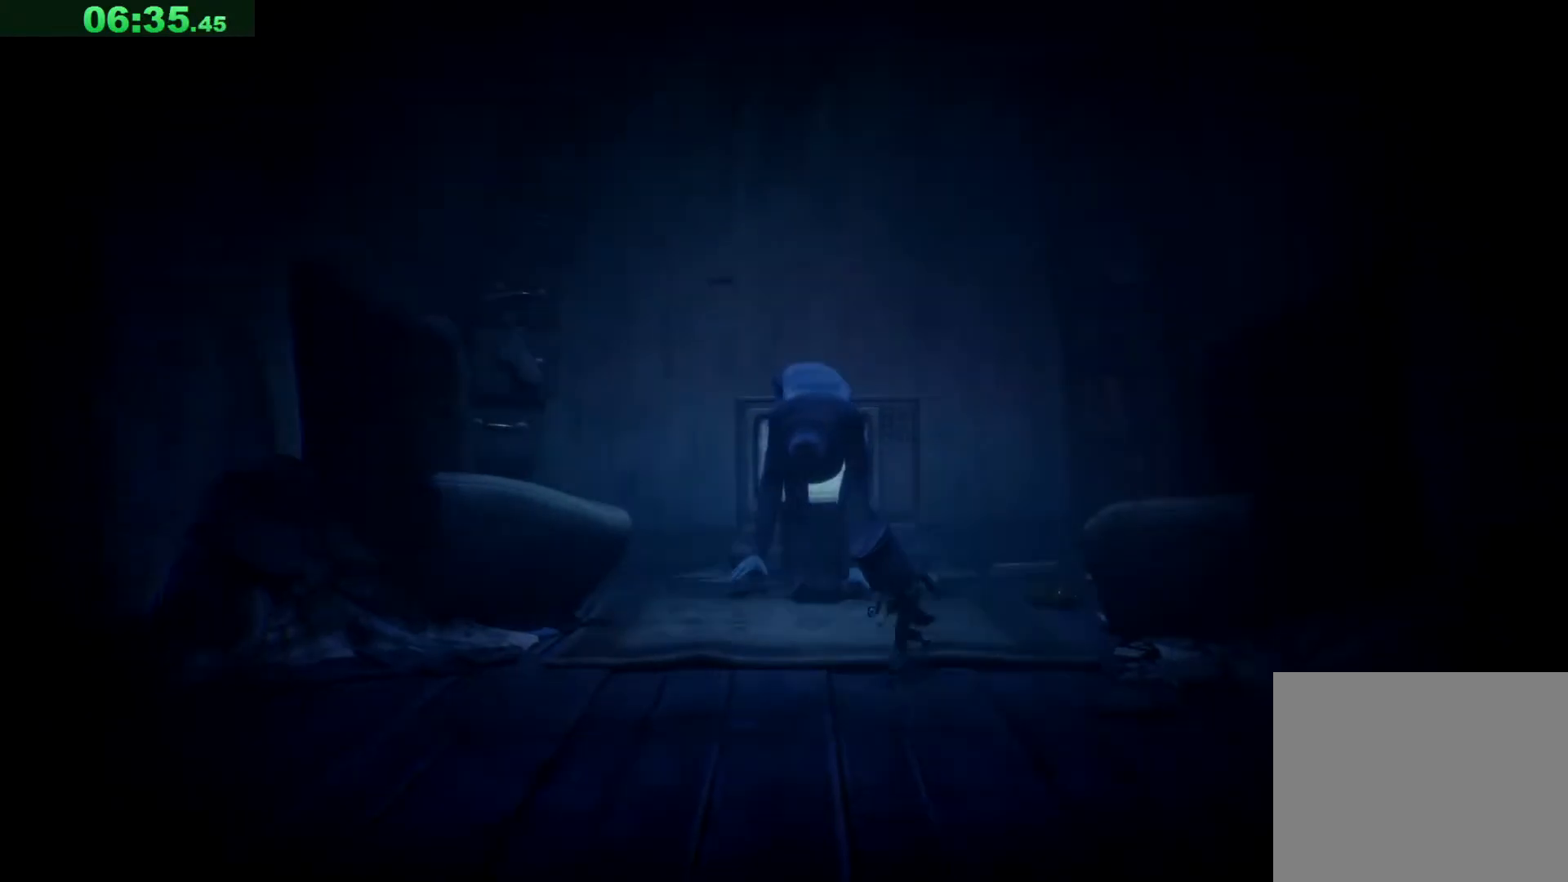
{"keys": ["a", "s", "space"], "events": [[500, "space", "down"]]}
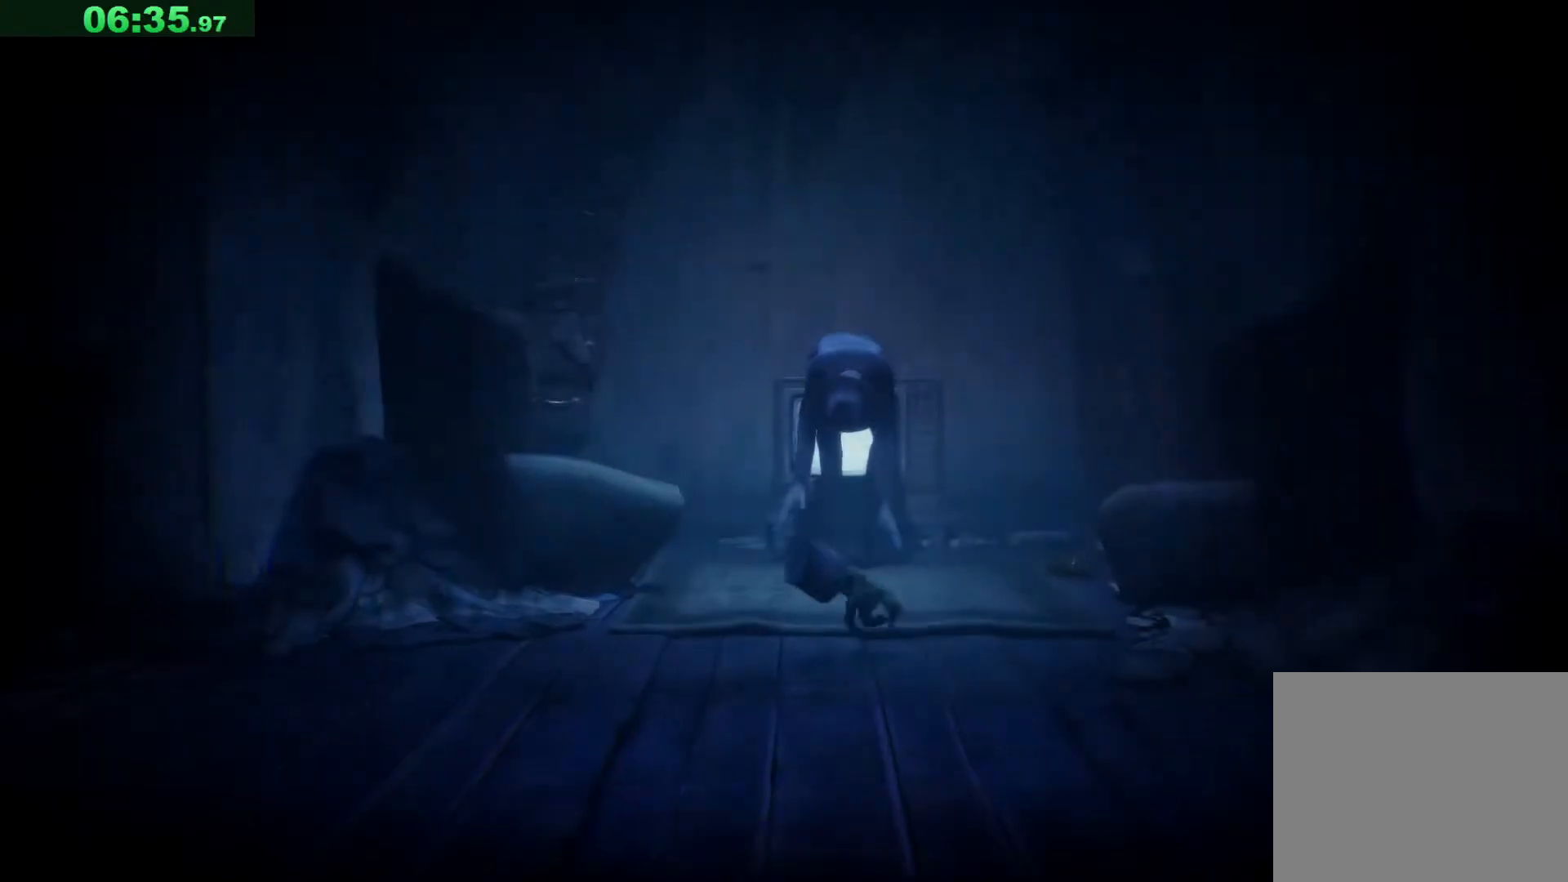
{"keys": ["a", "s", "space"], "events": []}
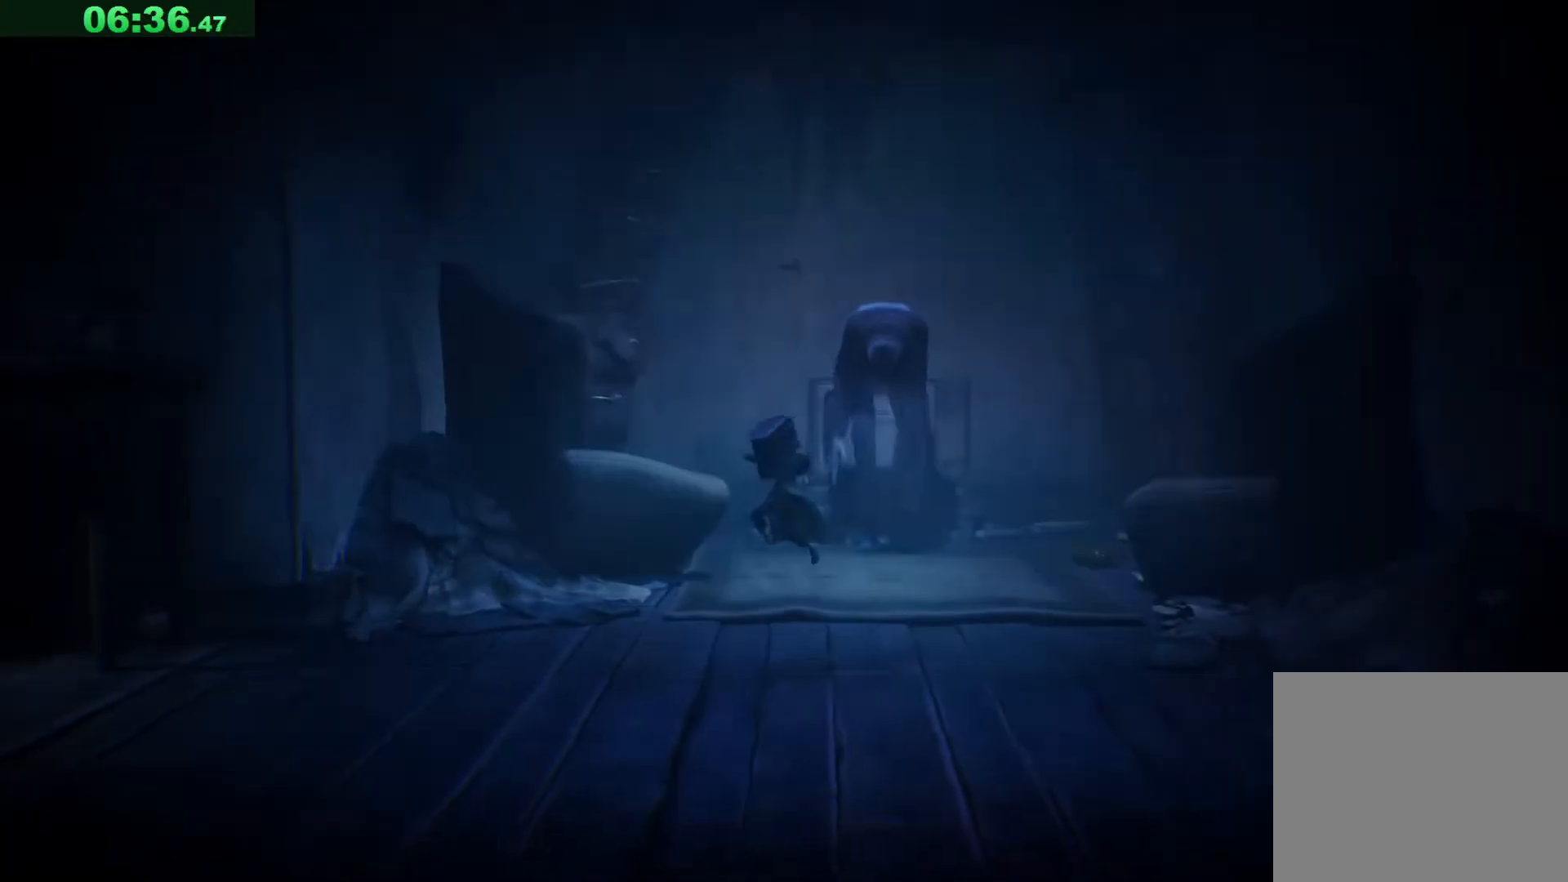
{"keys": ["a", "space"], "events": [[500, "s", "up"]]}